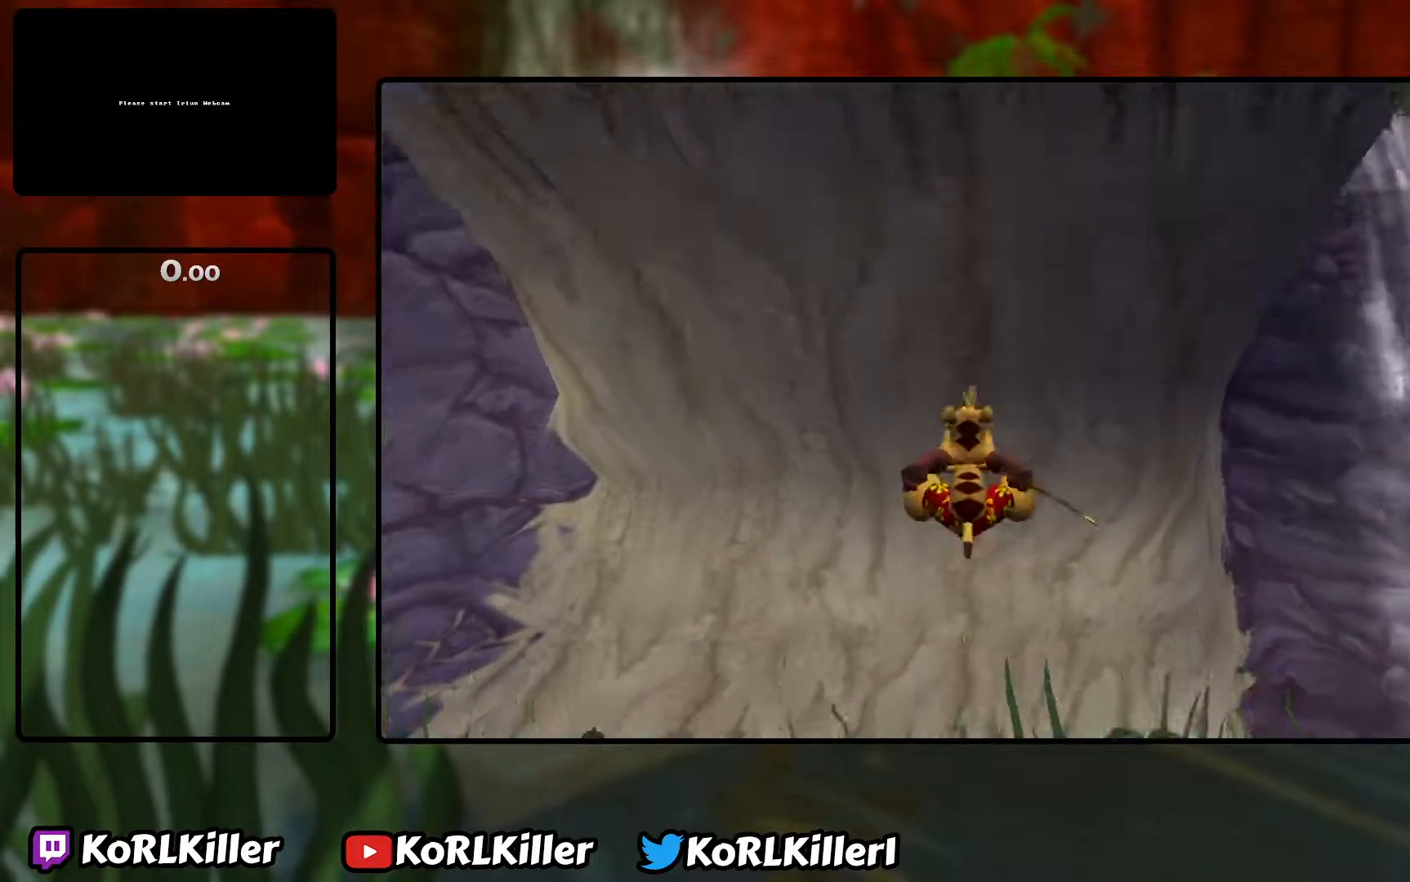
Gameplay with keyboard and mouse; each line is a JSON object with the keys and mouse buttons held at the frame after it. "events" lists presses ("down") and releases ("up") of "a", "ctrl", "d", "e", "f", "q", "r", "s", "shift", "space", "tab", "w", "mouse_left", "mouse_wheel" and "mouse_right" between this image and that frame as [ms after this image, input, new state], when the widget could be followed in between. "mouse_left", "mouse_wheel", "mouse_right" = the "left", "wheel", "right" buttons of the "mouse" list. No other keys are recorded. "wheel" means that the mouse wheel is clicked or scrolled. Mouse movement is not recorded.
{"keys": ["w"], "mouse": [], "events": [[67, "mouse_right", "down"], [133, "mouse_right", "up"]]}
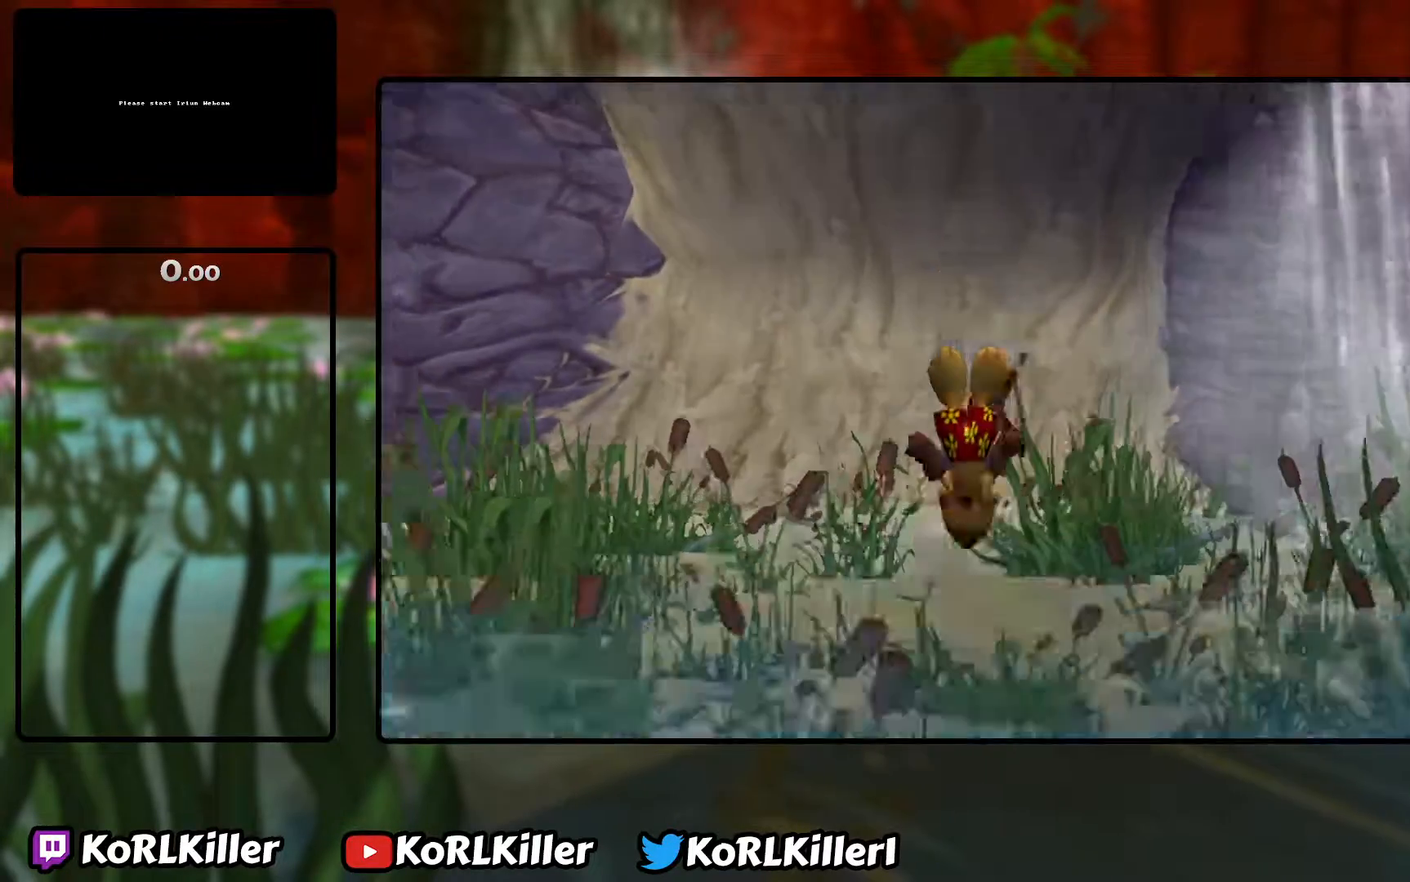
{"keys": ["w"], "mouse": [], "events": []}
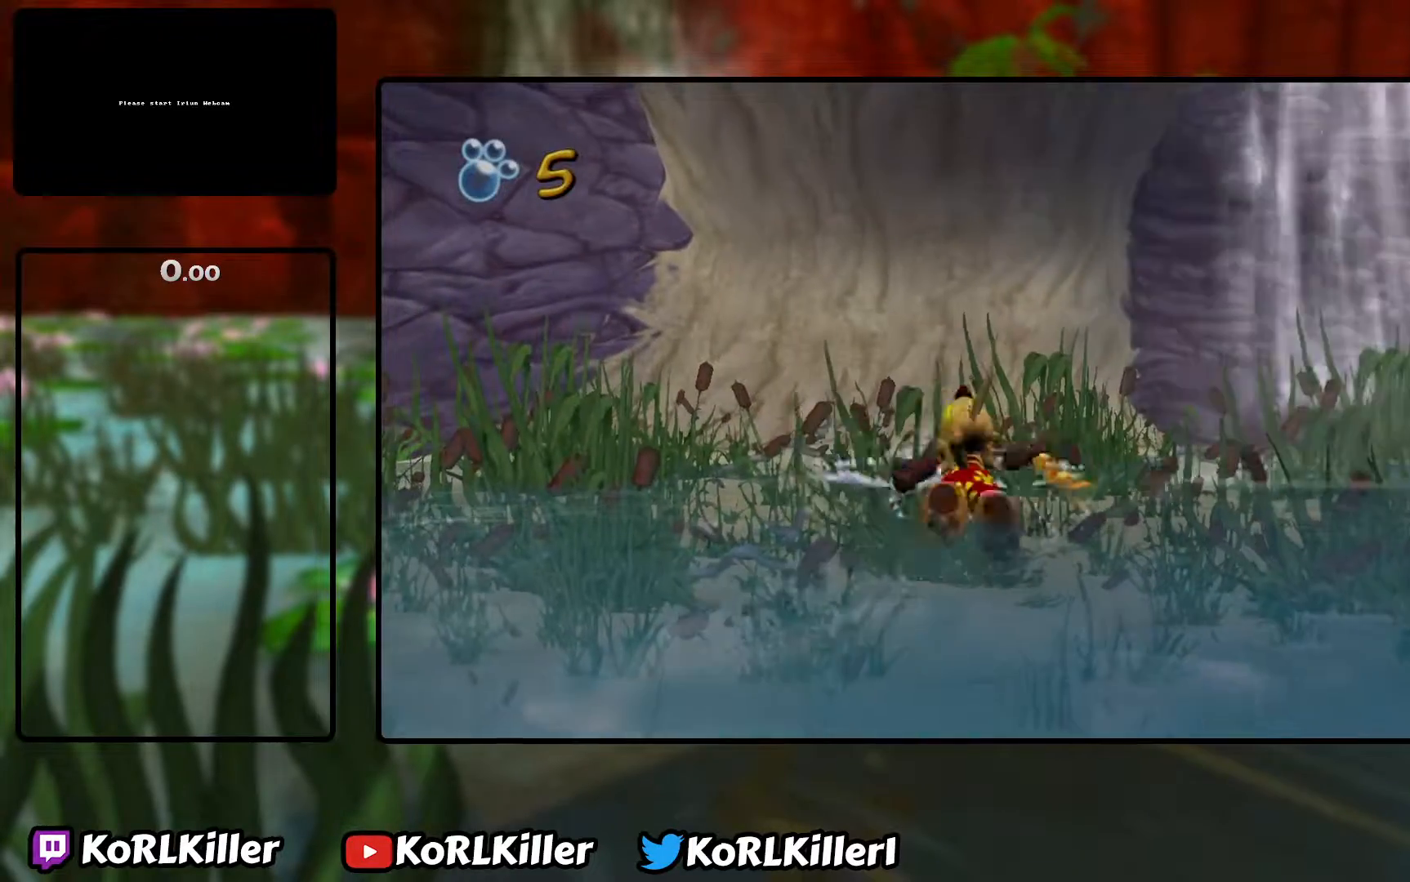
{"keys": ["w"], "mouse": [], "events": []}
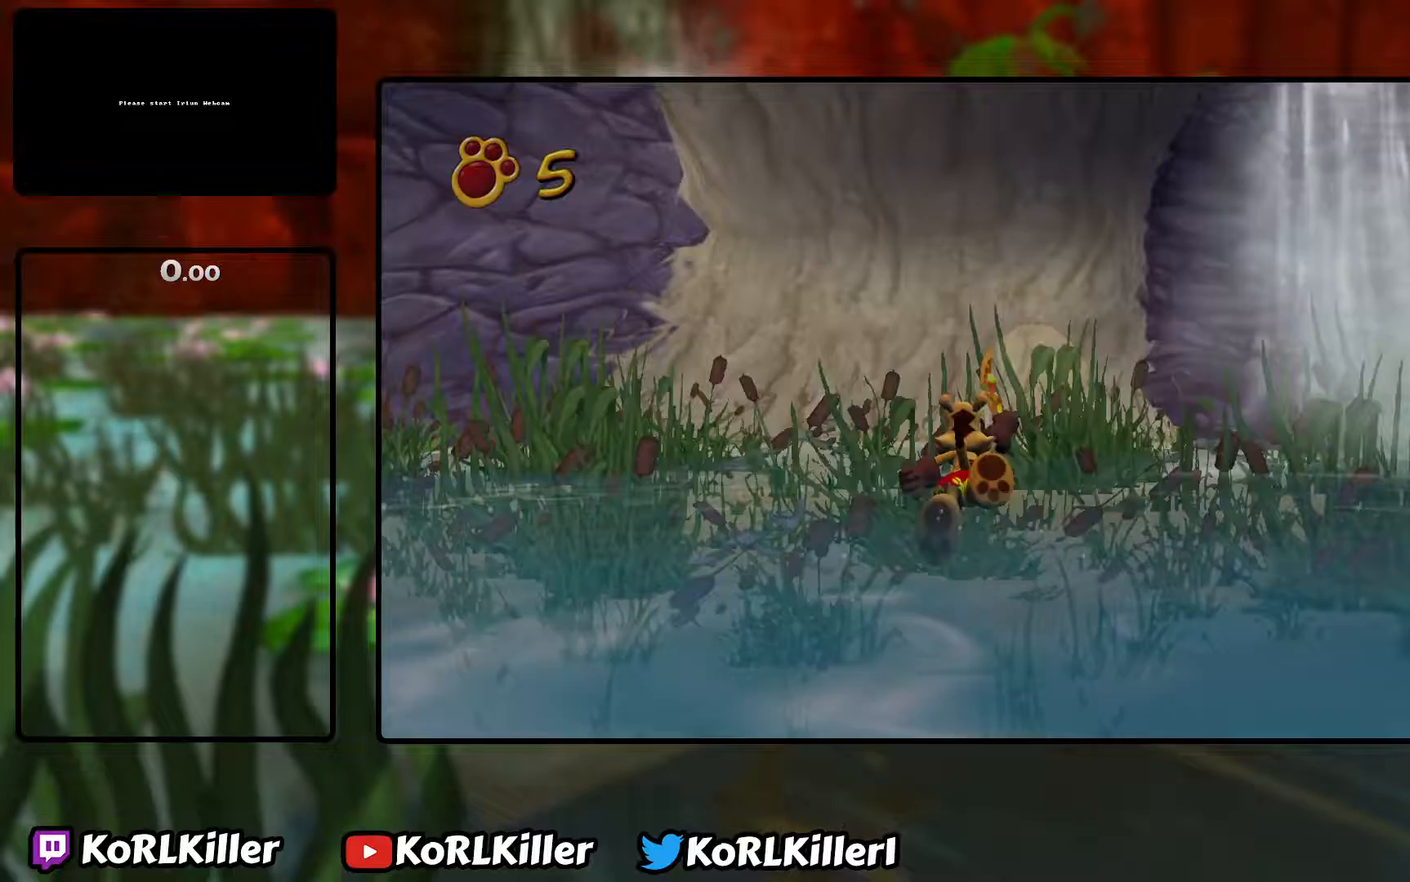
{"keys": ["w"], "mouse": [], "events": [[367, "space", "down"], [500, "space", "up"]]}
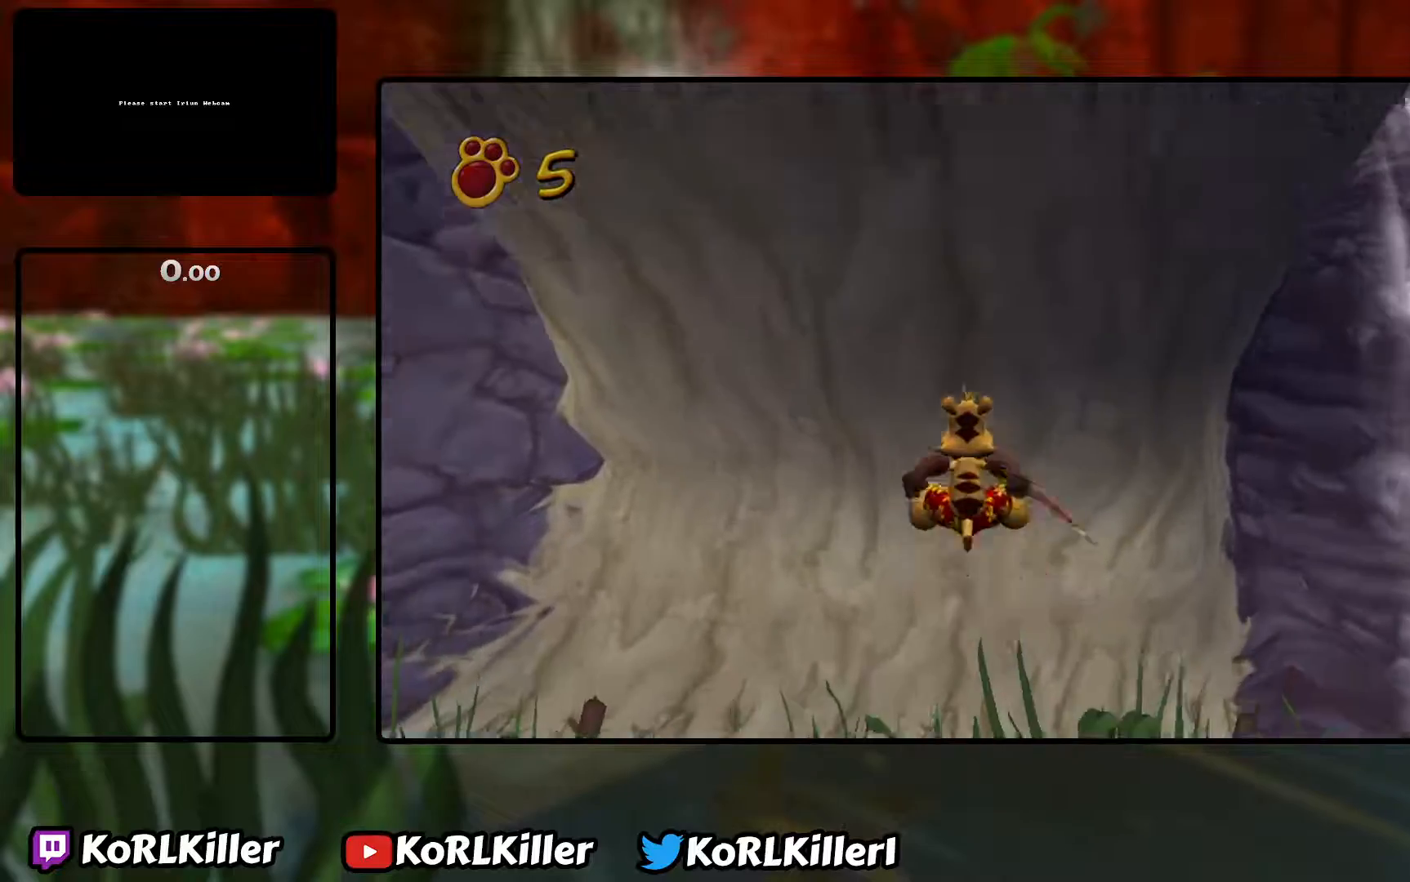
{"keys": ["w"], "mouse": [], "events": [[150, "mouse_right", "down"], [200, "mouse_right", "up"]]}
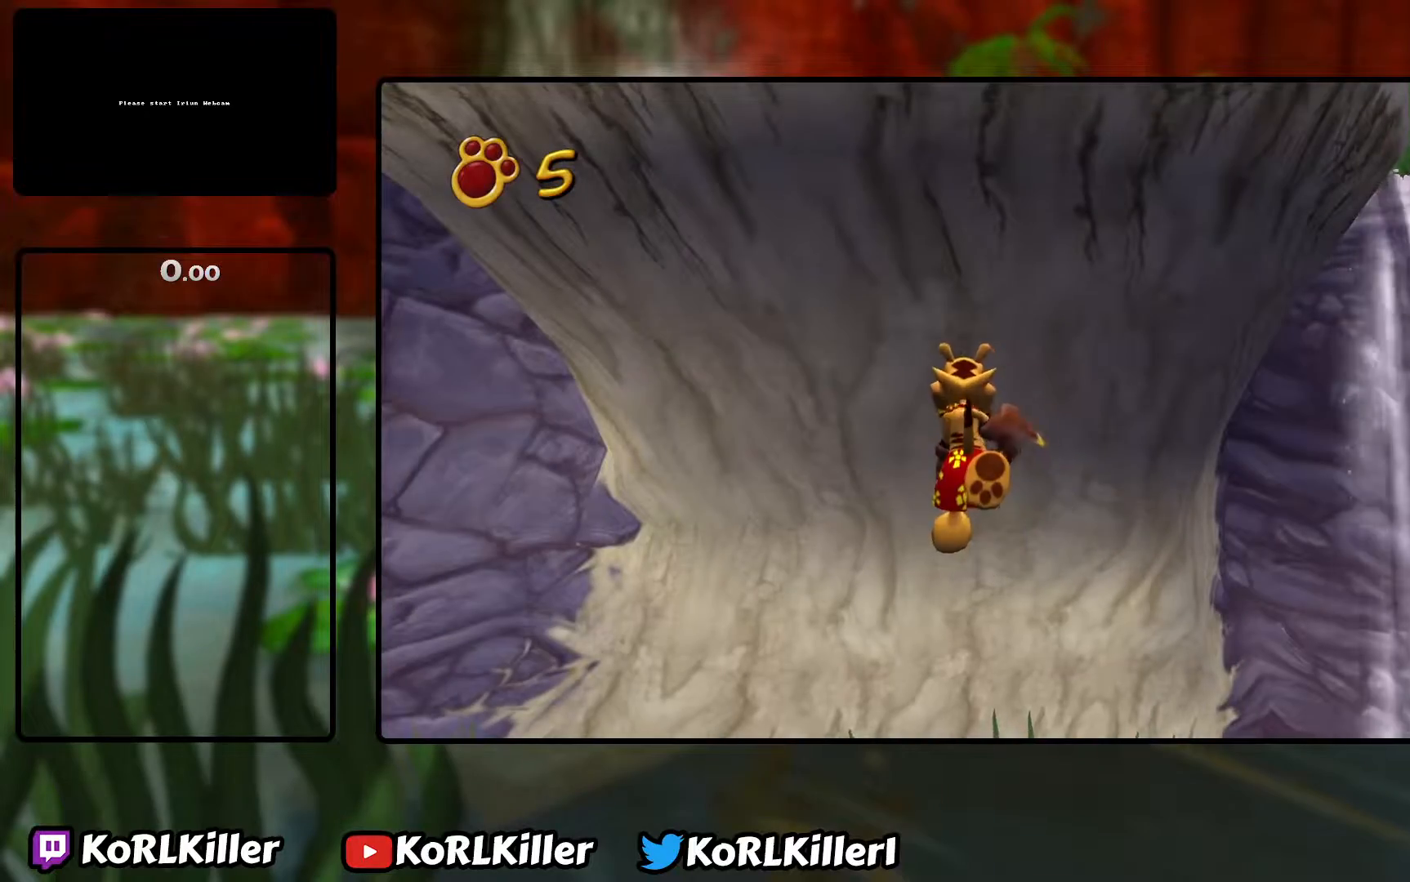
{"keys": ["w"], "mouse": [], "events": []}
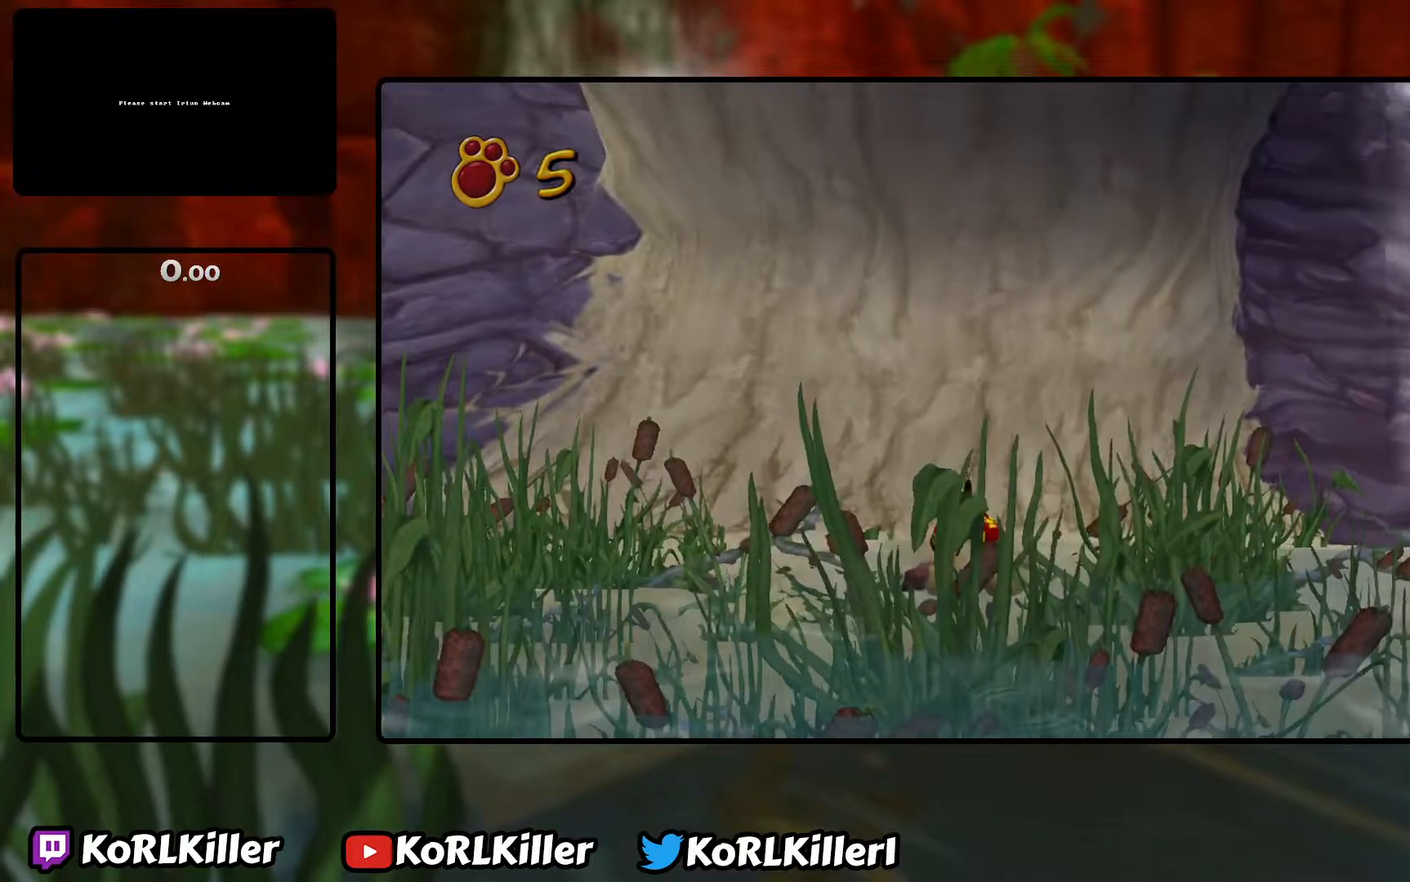
{"keys": ["w"], "mouse": [], "events": [[400, "d", "down"], [433, "d", "up"]]}
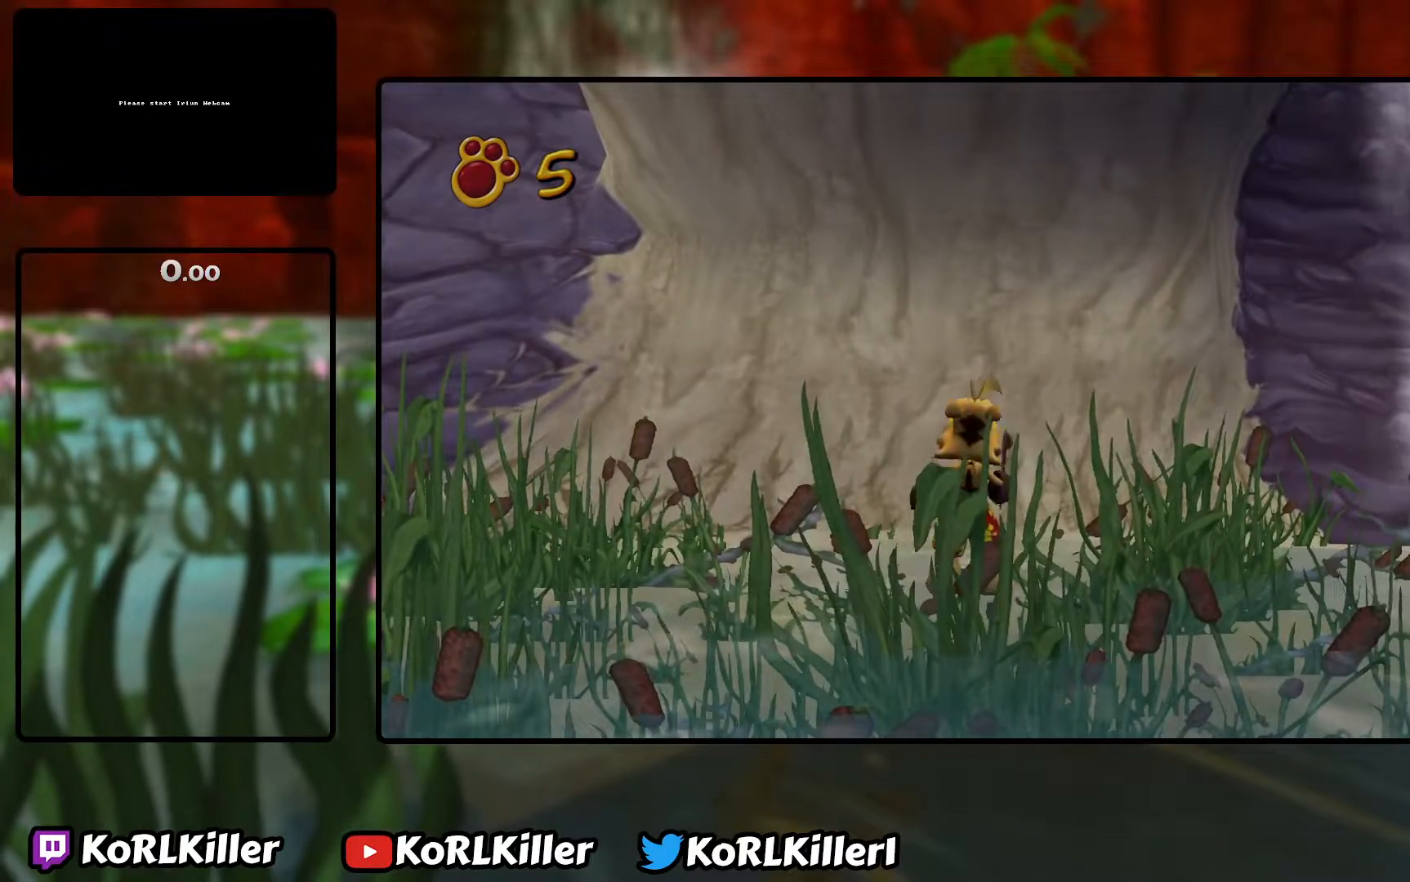
{"keys": ["w"], "mouse": [], "events": [[83, "d", "down"], [133, "d", "up"], [333, "d", "down"], [367, "d", "up"]]}
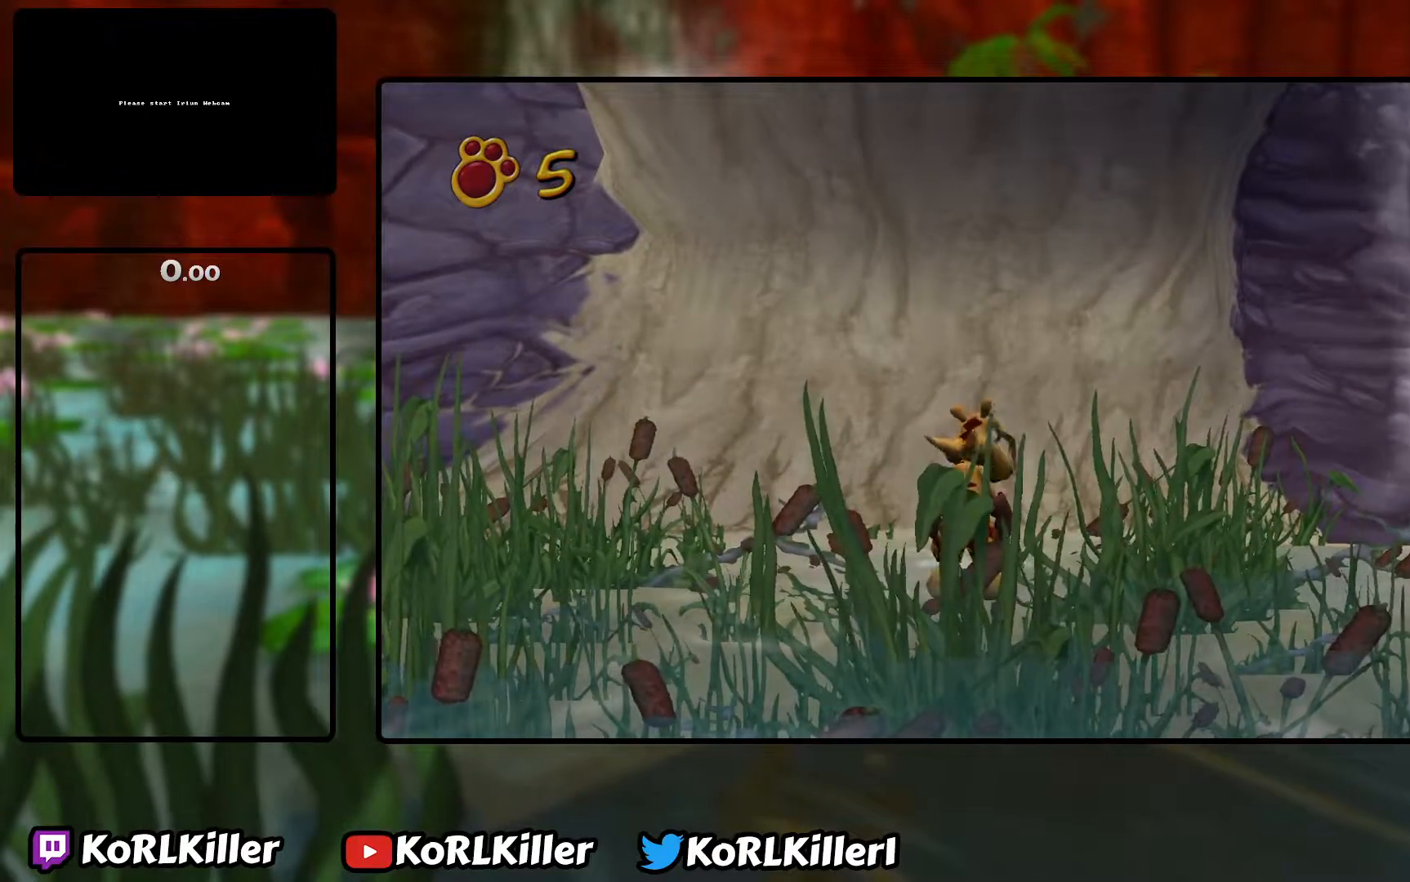
{"keys": ["w"], "mouse": [], "events": [[17, "d", "down"], [67, "d", "up"]]}
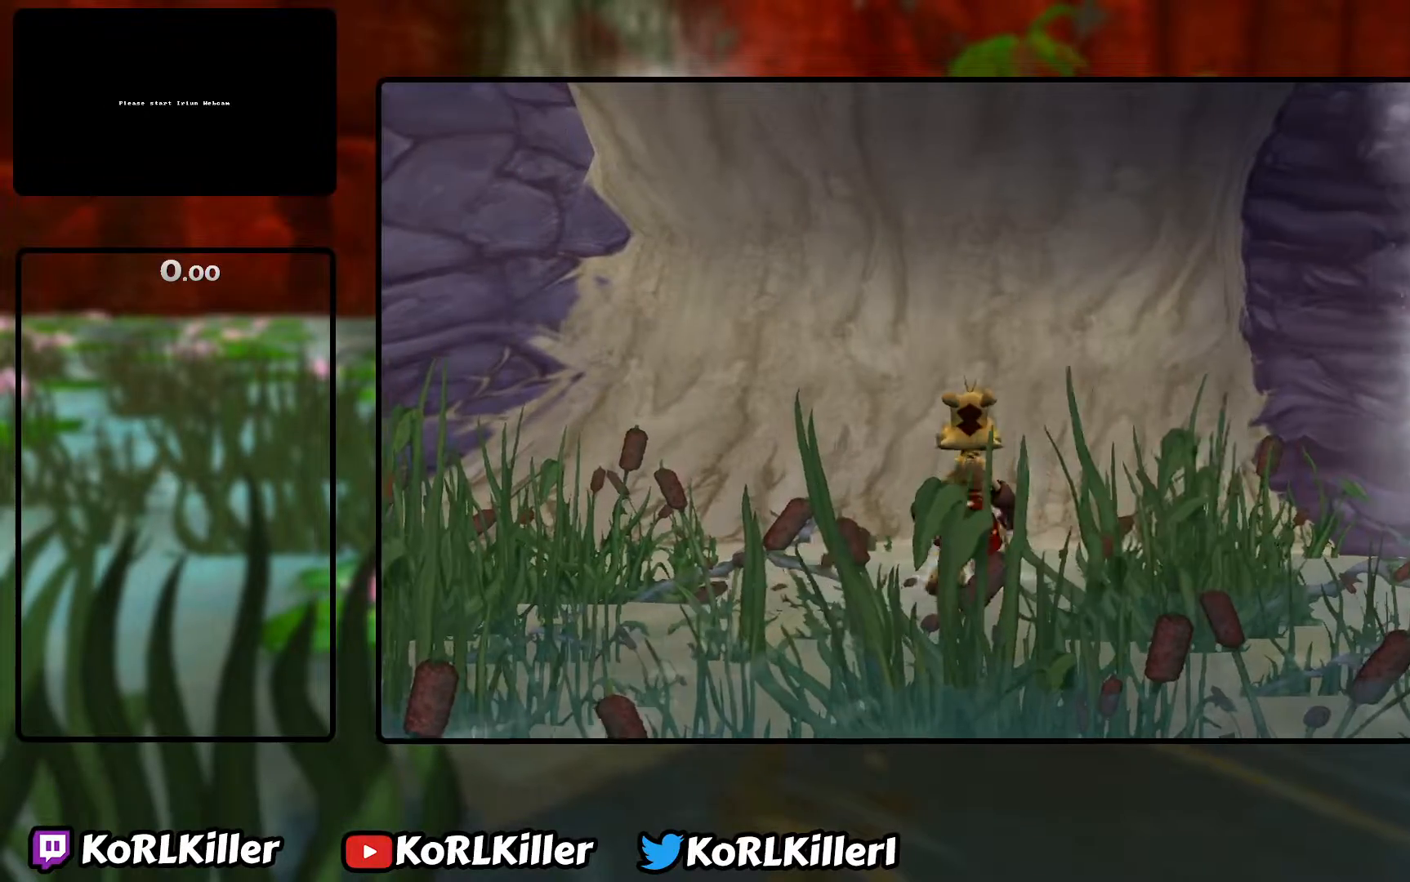
{"keys": ["w"], "mouse": [], "events": [[233, "d", "down"], [283, "d", "up"]]}
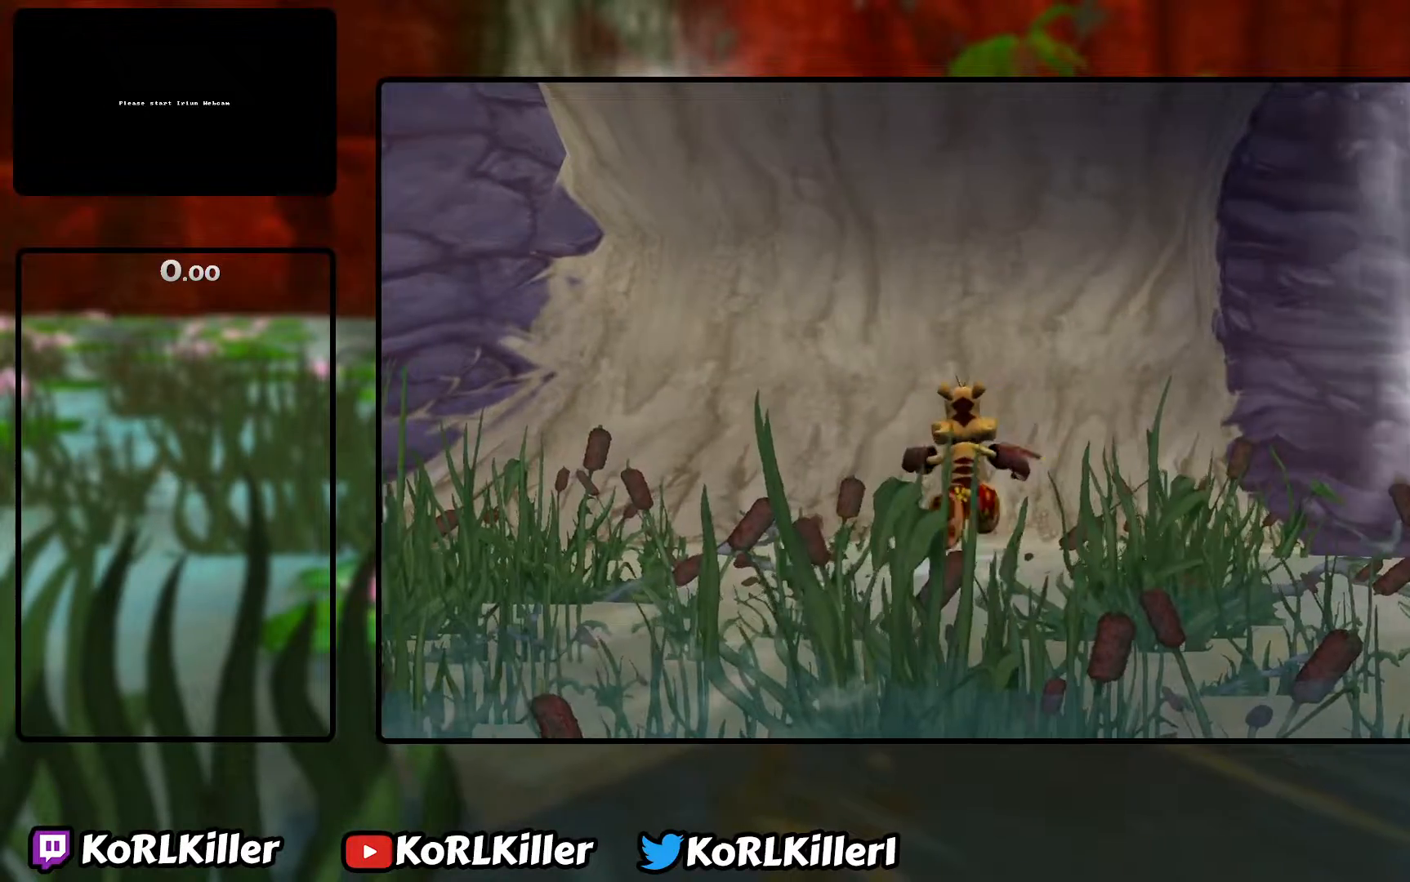
{"keys": ["w"], "mouse": [], "events": [[133, "space", "down"], [200, "space", "up"], [350, "mouse_right", "down"], [450, "mouse_right", "up"]]}
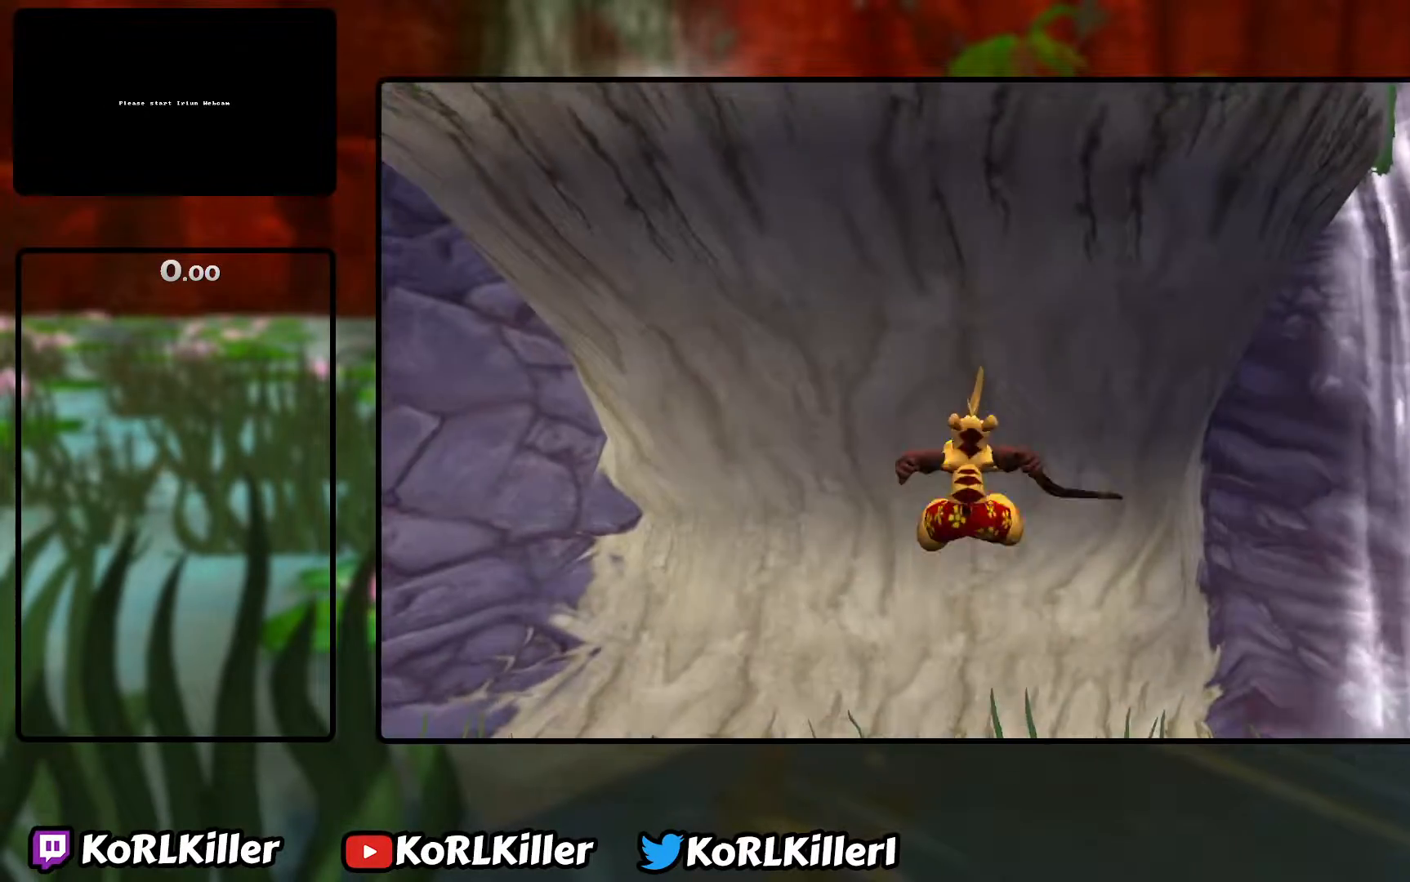
{"keys": ["w"], "mouse": [], "events": []}
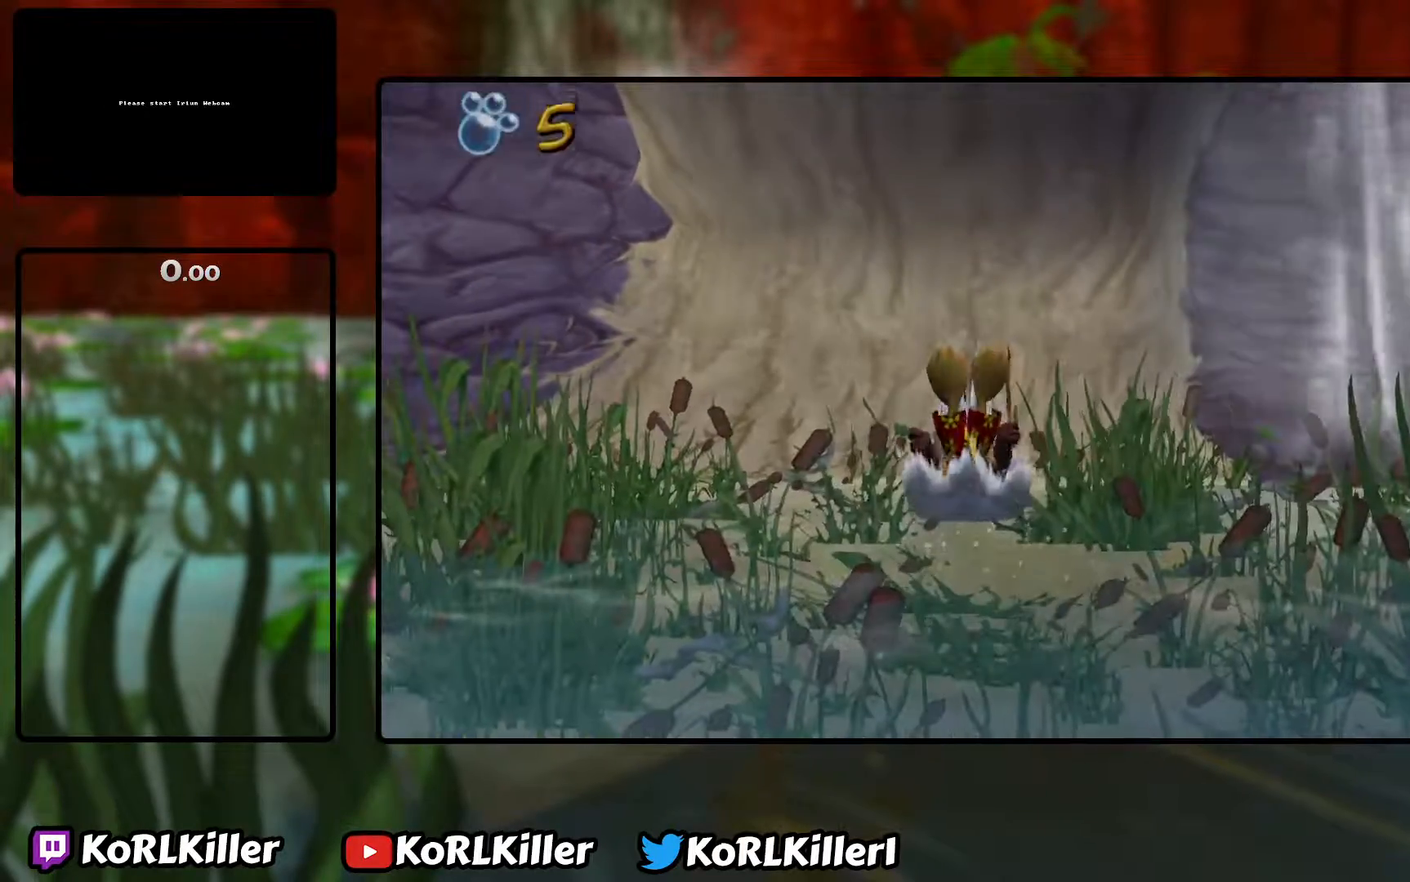
{"keys": ["w"], "mouse": [], "events": []}
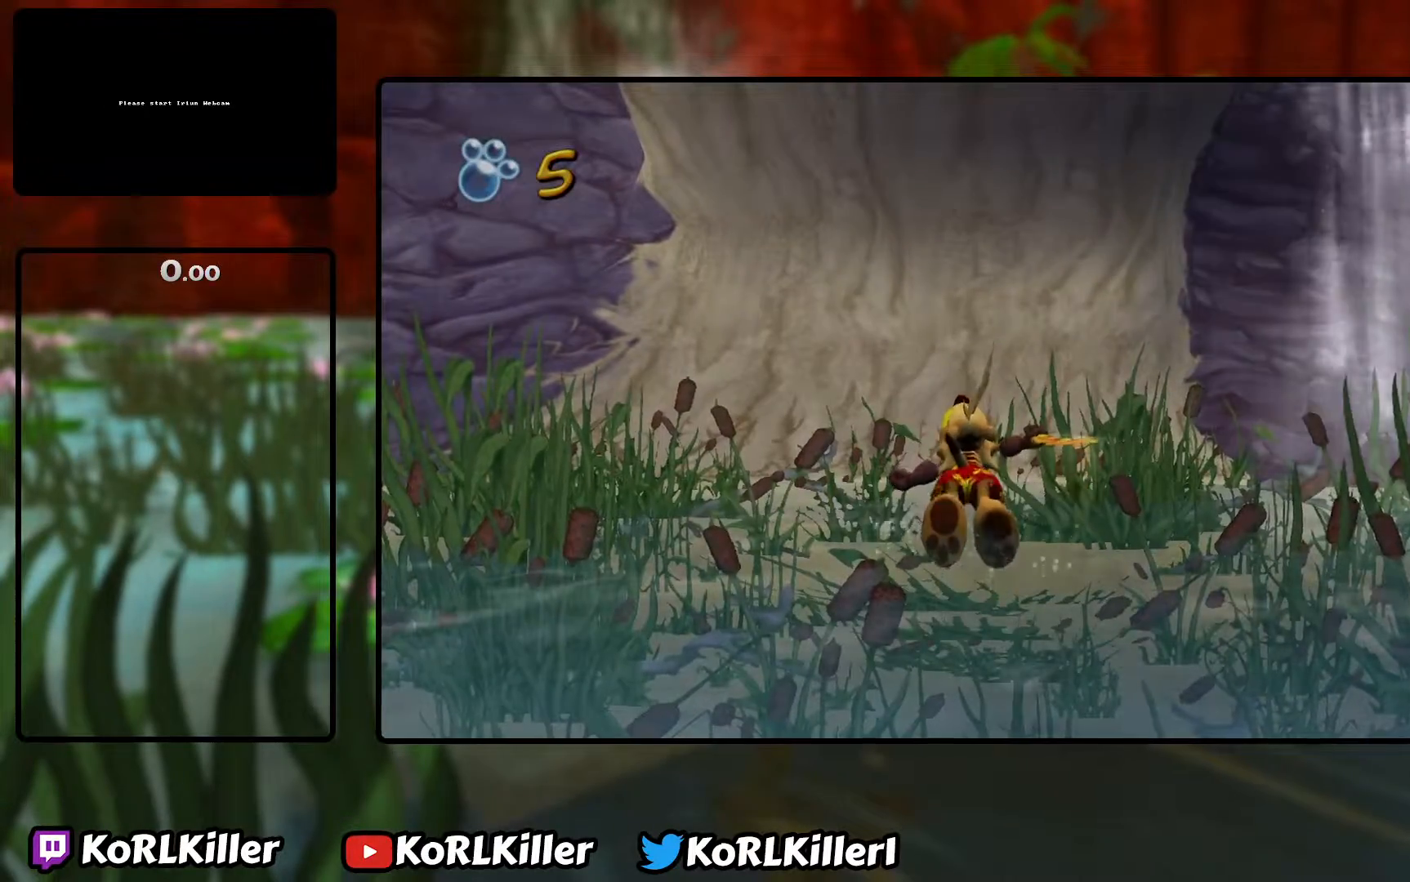
{"keys": ["w"], "mouse": [], "events": [[183, "space", "down"], [200, "w", "up"], [267, "space", "up"], [267, "w", "down"], [367, "space", "down"], [367, "w", "up"], [433, "space", "up"], [467, "w", "down"]]}
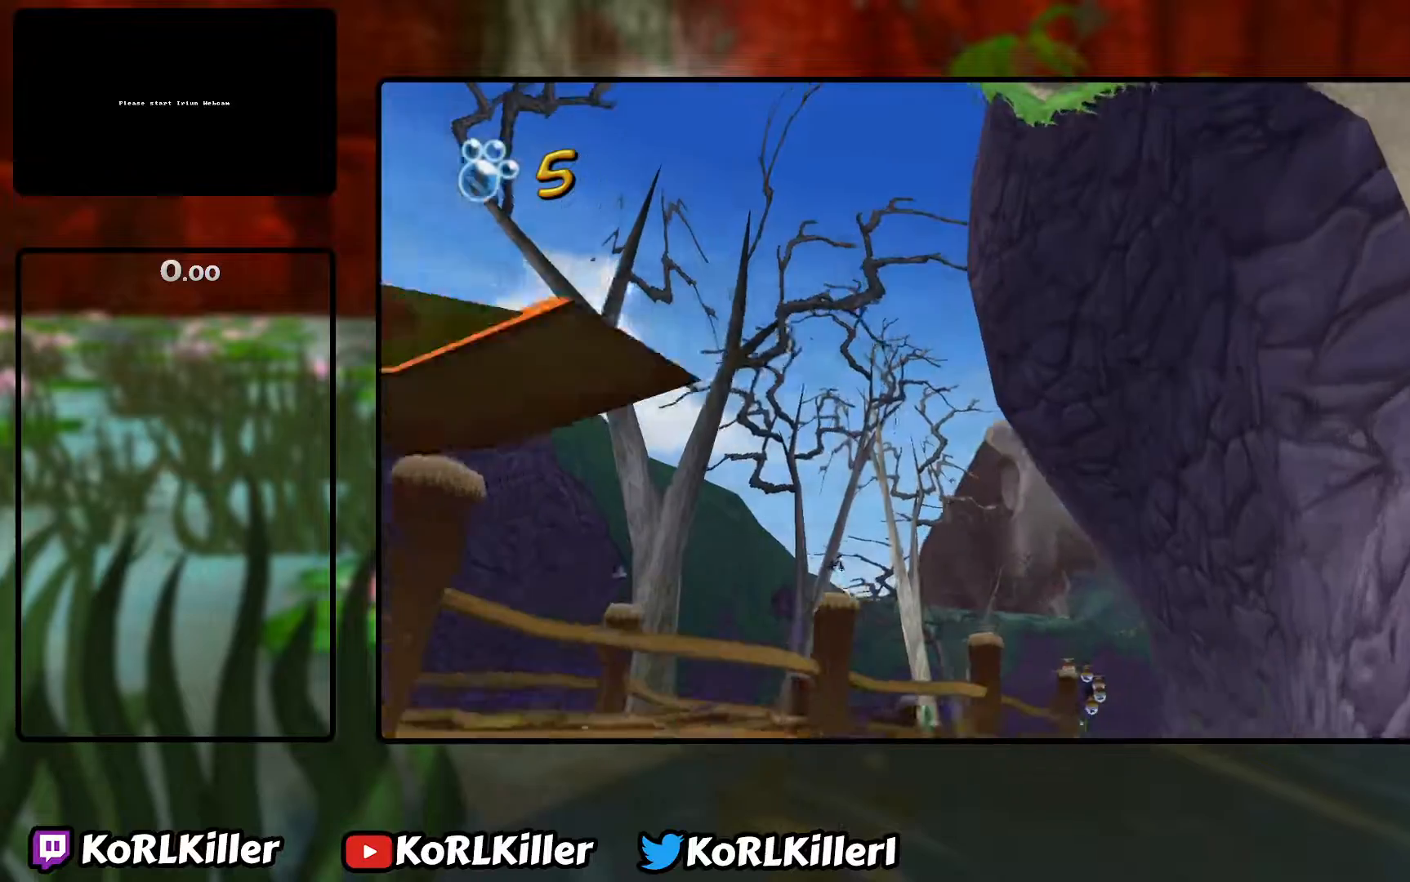
{"keys": ["w"], "mouse": [], "events": [[33, "space", "down"], [33, "w", "up"], [83, "space", "up"], [117, "w", "down"], [200, "space", "down"], [200, "w", "up"], [250, "space", "up"], [283, "w", "down"], [350, "space", "down"], [367, "w", "up"], [417, "space", "up"], [417, "w", "down"]]}
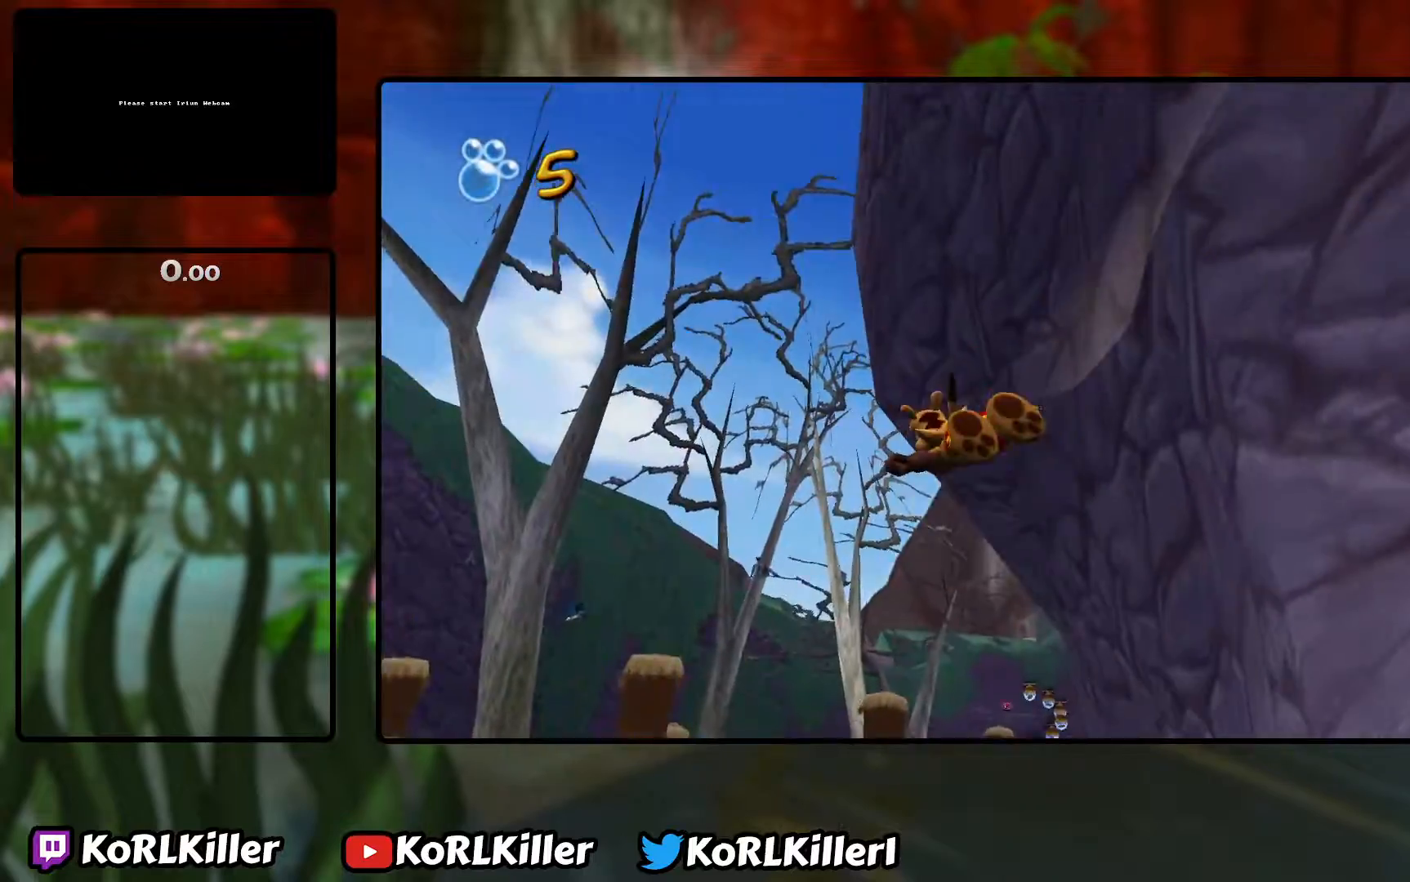
{"keys": ["d", "w"], "mouse": [], "events": [[267, "d", "down"]]}
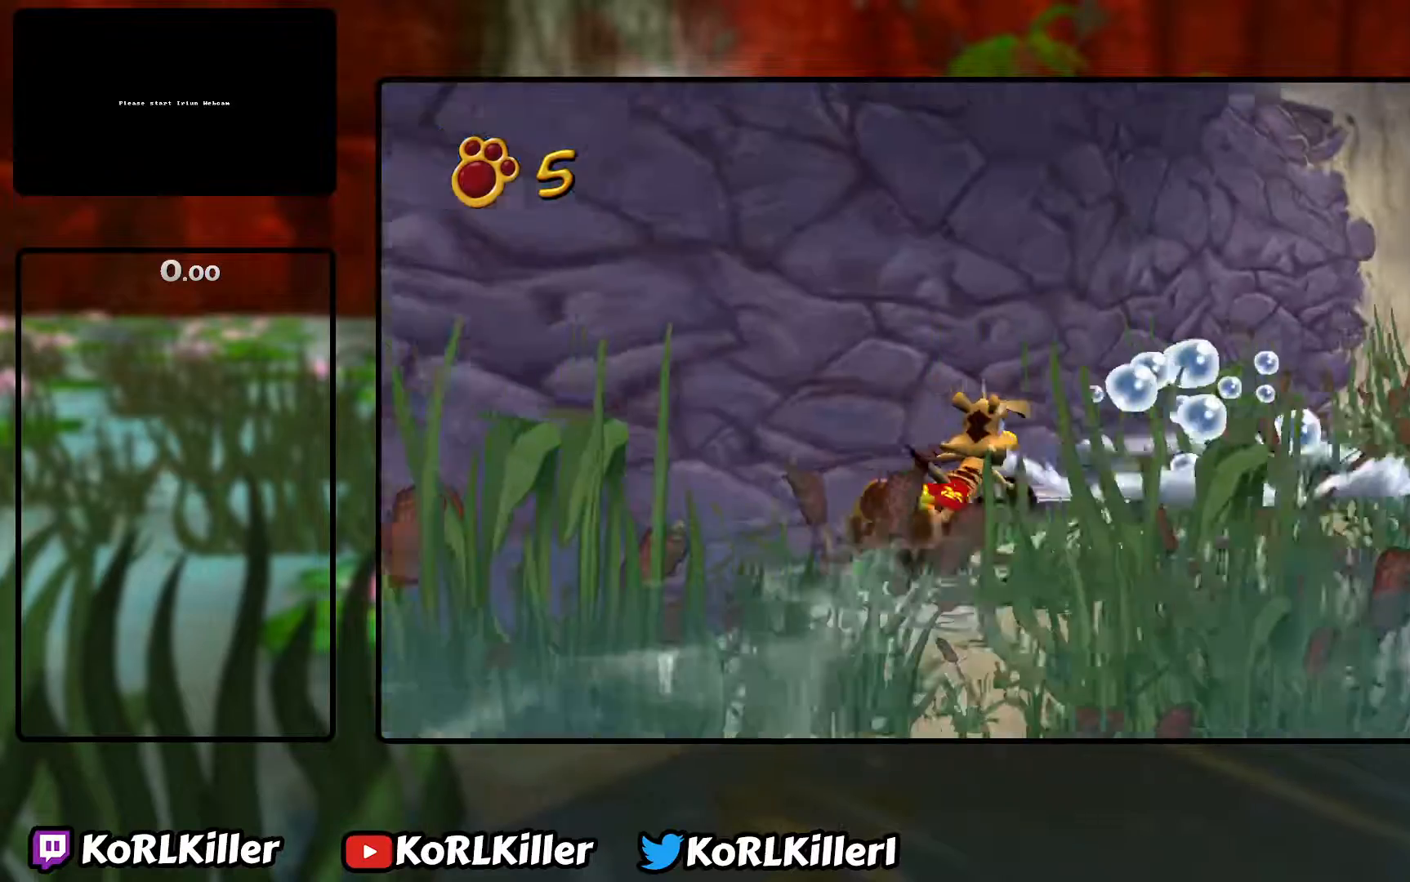
{"keys": ["d", "w"], "mouse": [], "events": []}
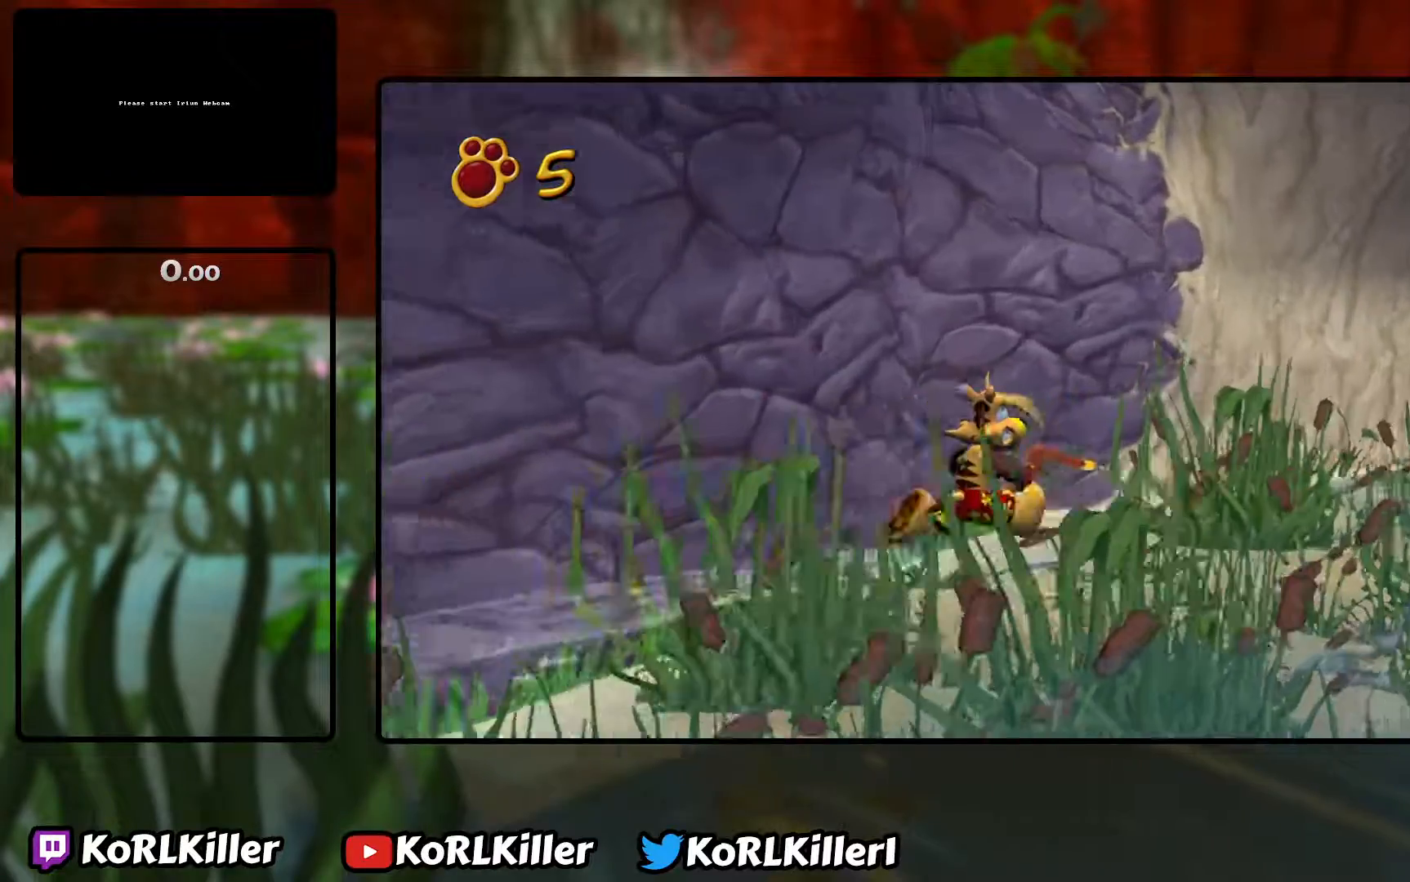
{"keys": ["d", "w"], "mouse": [], "events": []}
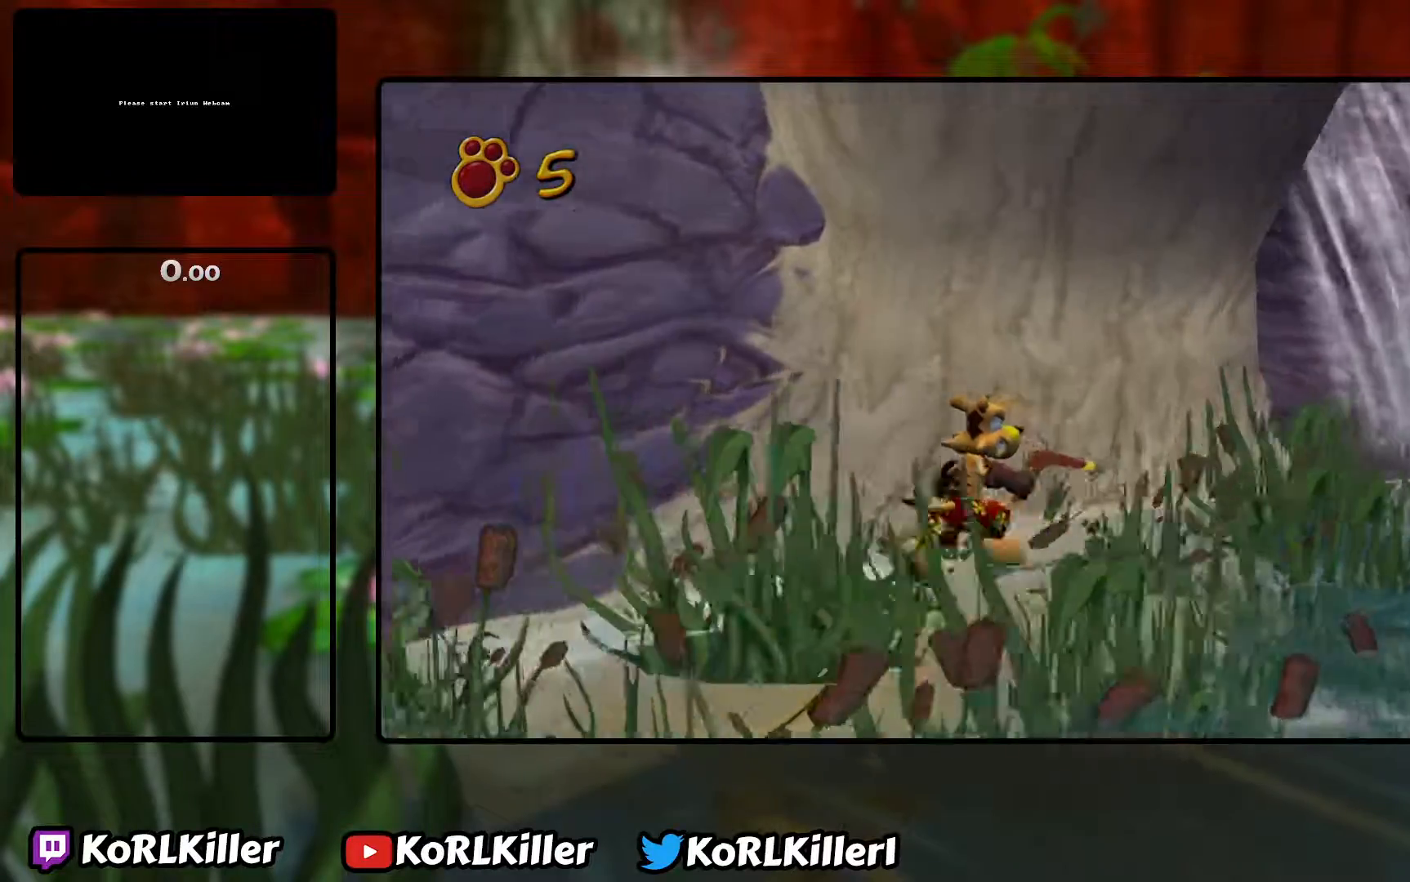
{"keys": ["w"], "mouse": [], "events": [[250, "d", "up"]]}
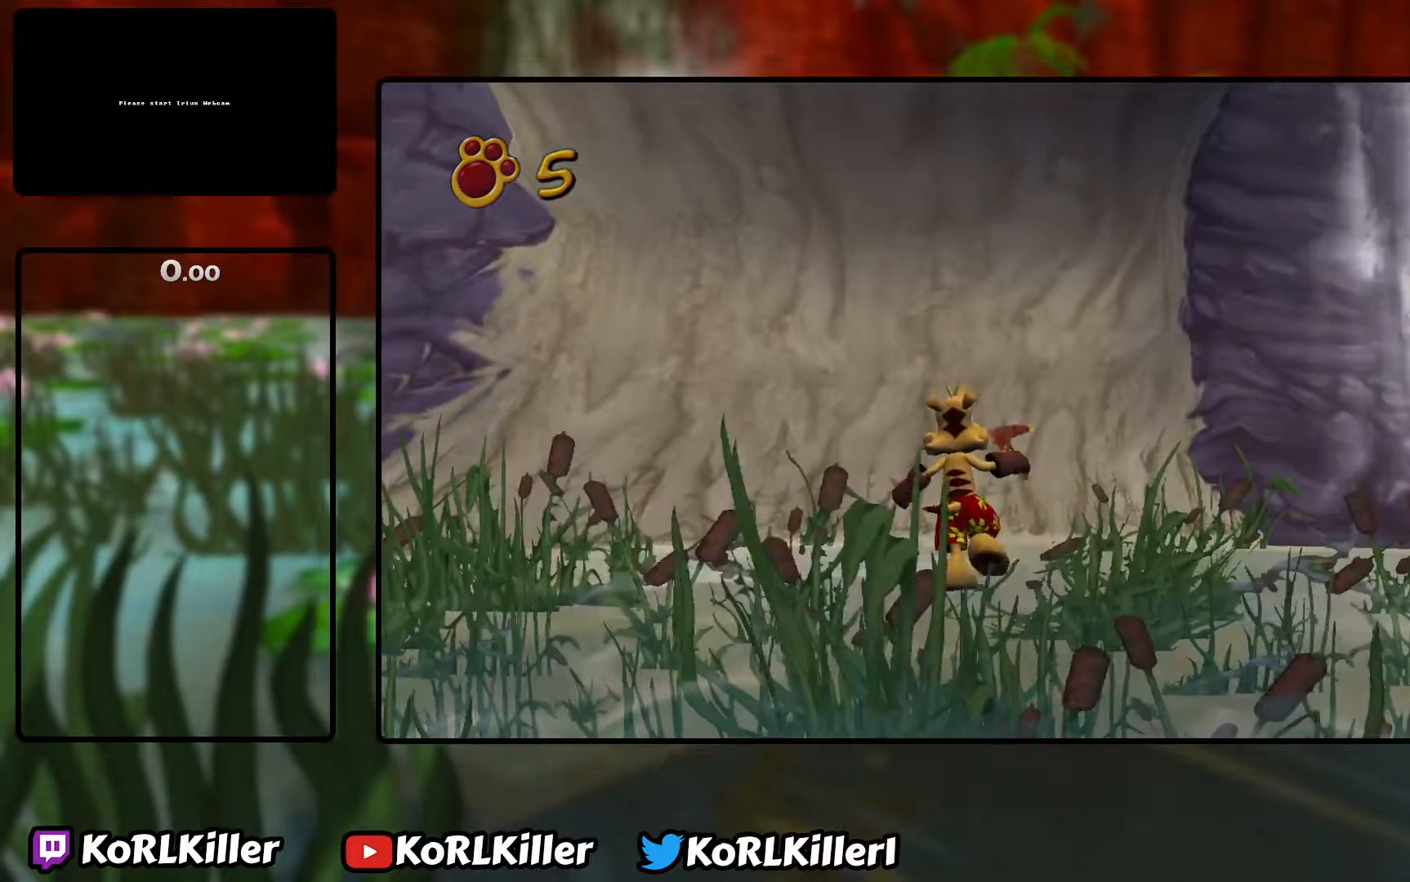
{"keys": ["w"], "mouse": [], "events": []}
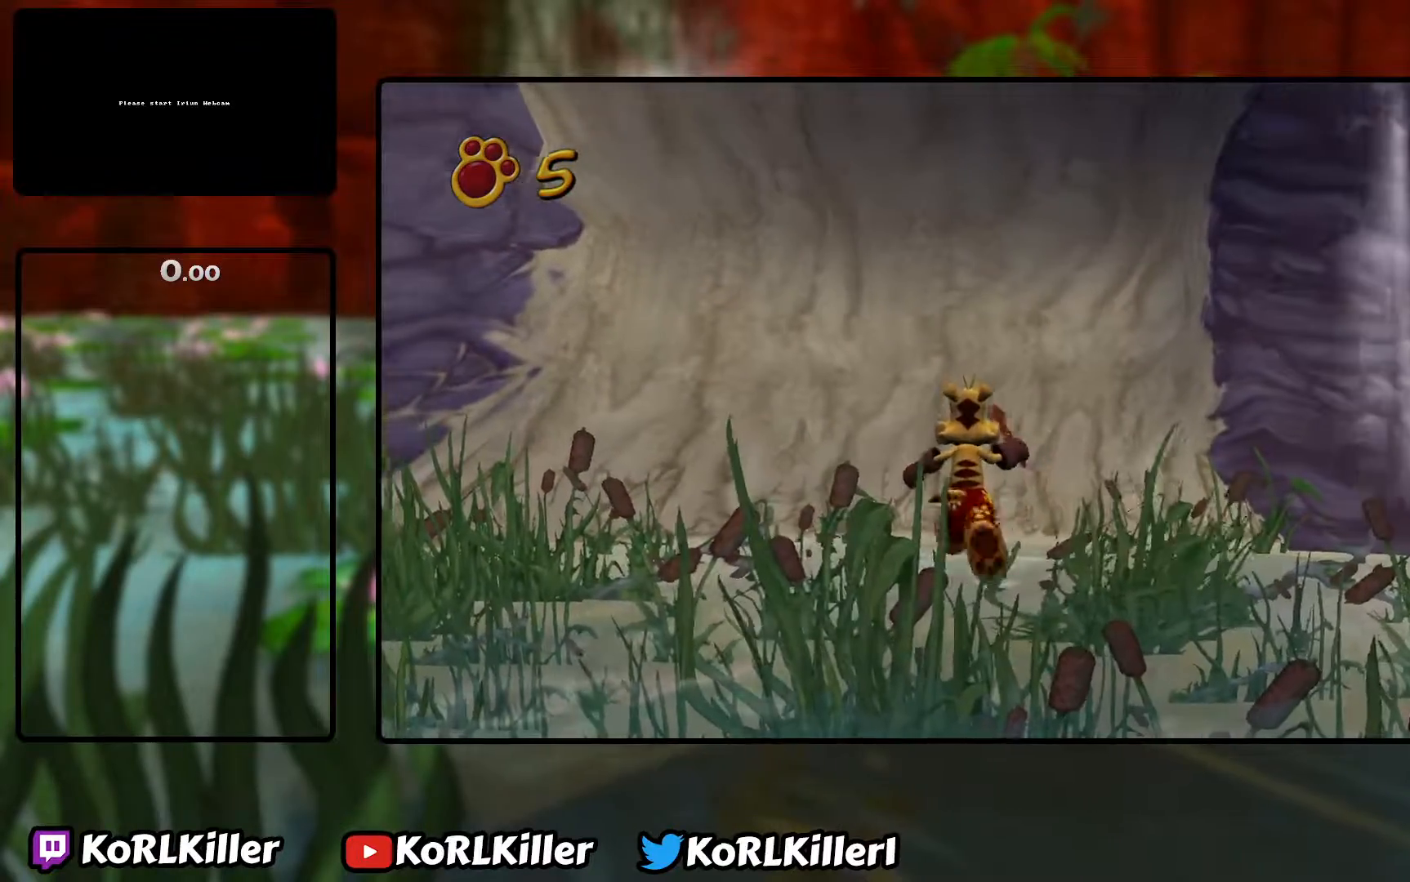
{"keys": ["w"], "mouse": [], "events": []}
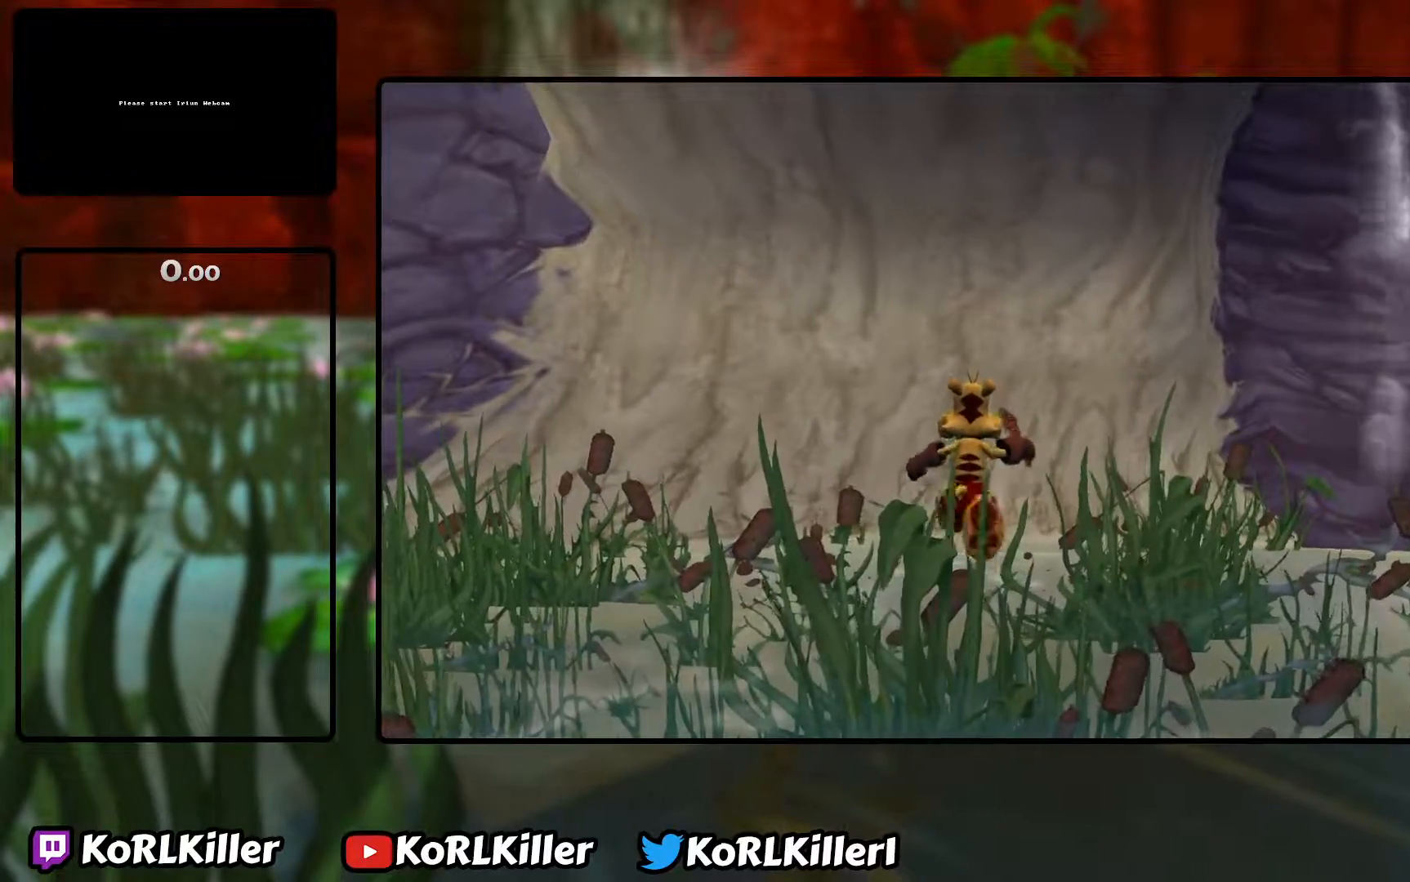
{"keys": ["w"], "mouse": [], "events": [[183, "space", "down"], [267, "space", "up"], [417, "mouse_right", "down"], [483, "mouse_right", "up"]]}
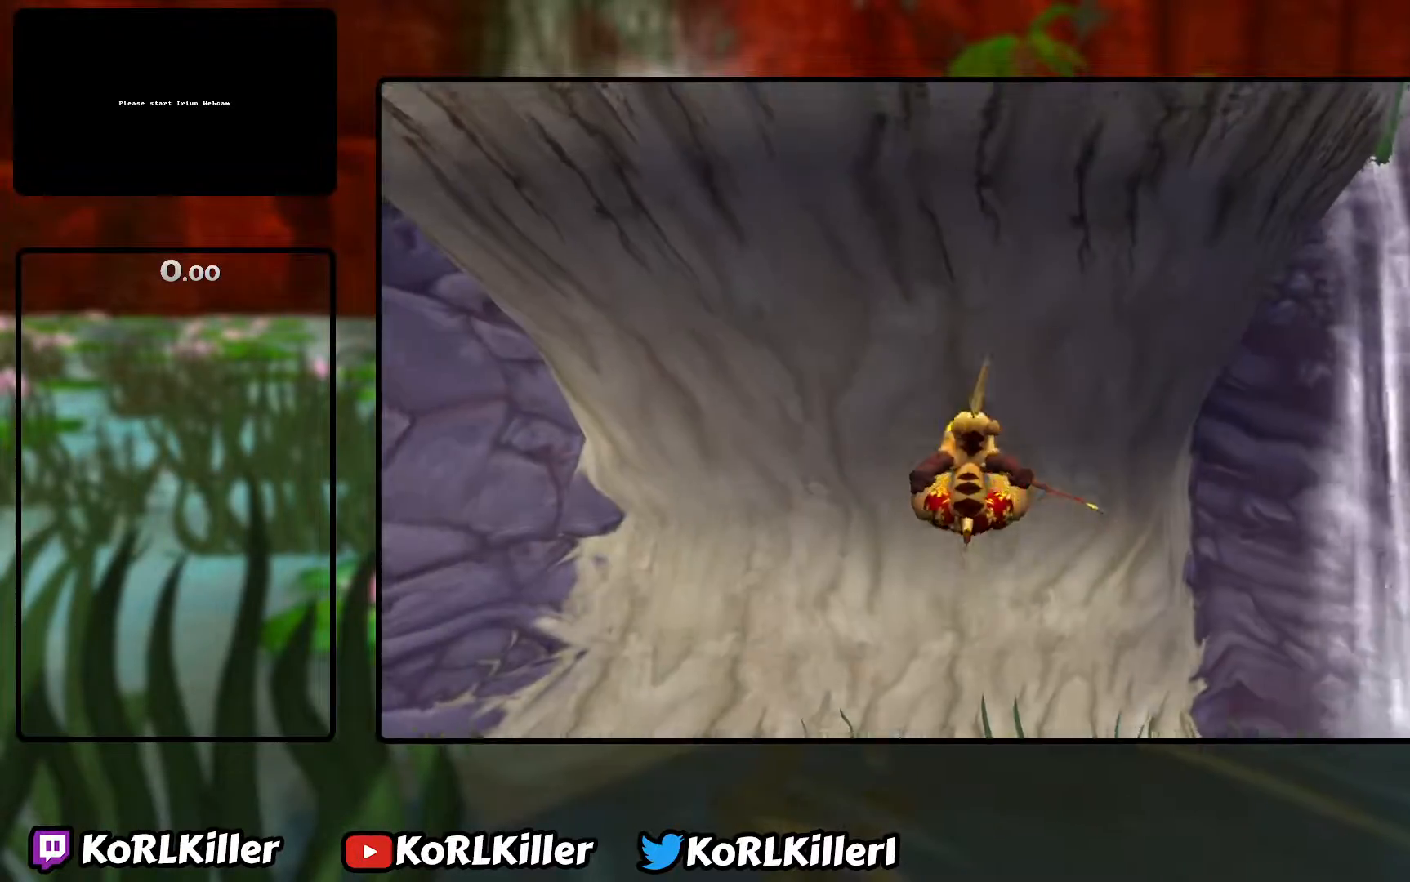
{"keys": ["w"], "mouse": [], "events": []}
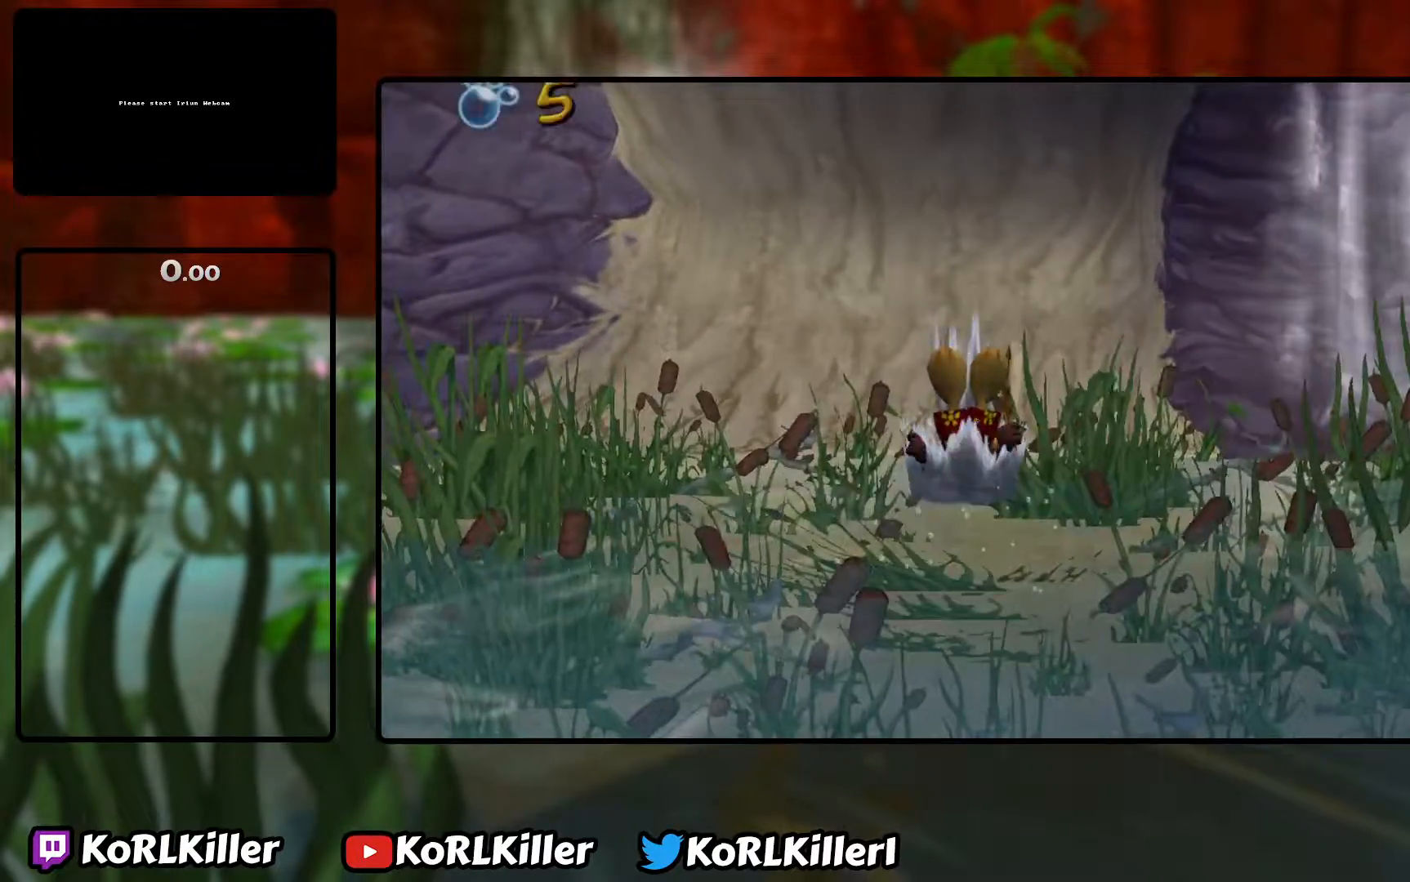
{"keys": ["w"], "mouse": [], "events": []}
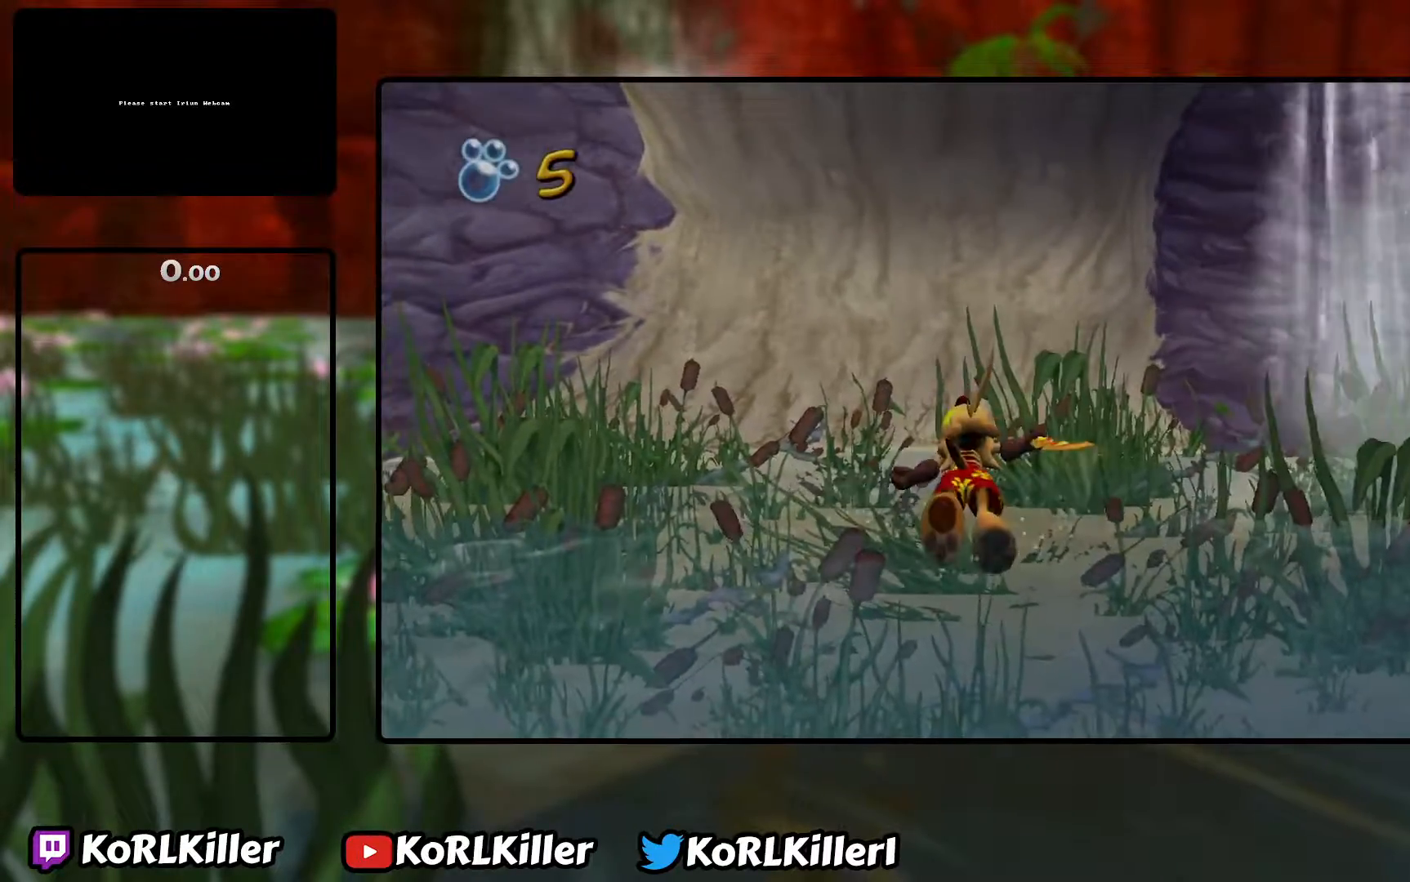
{"keys": ["w"], "mouse": [], "events": []}
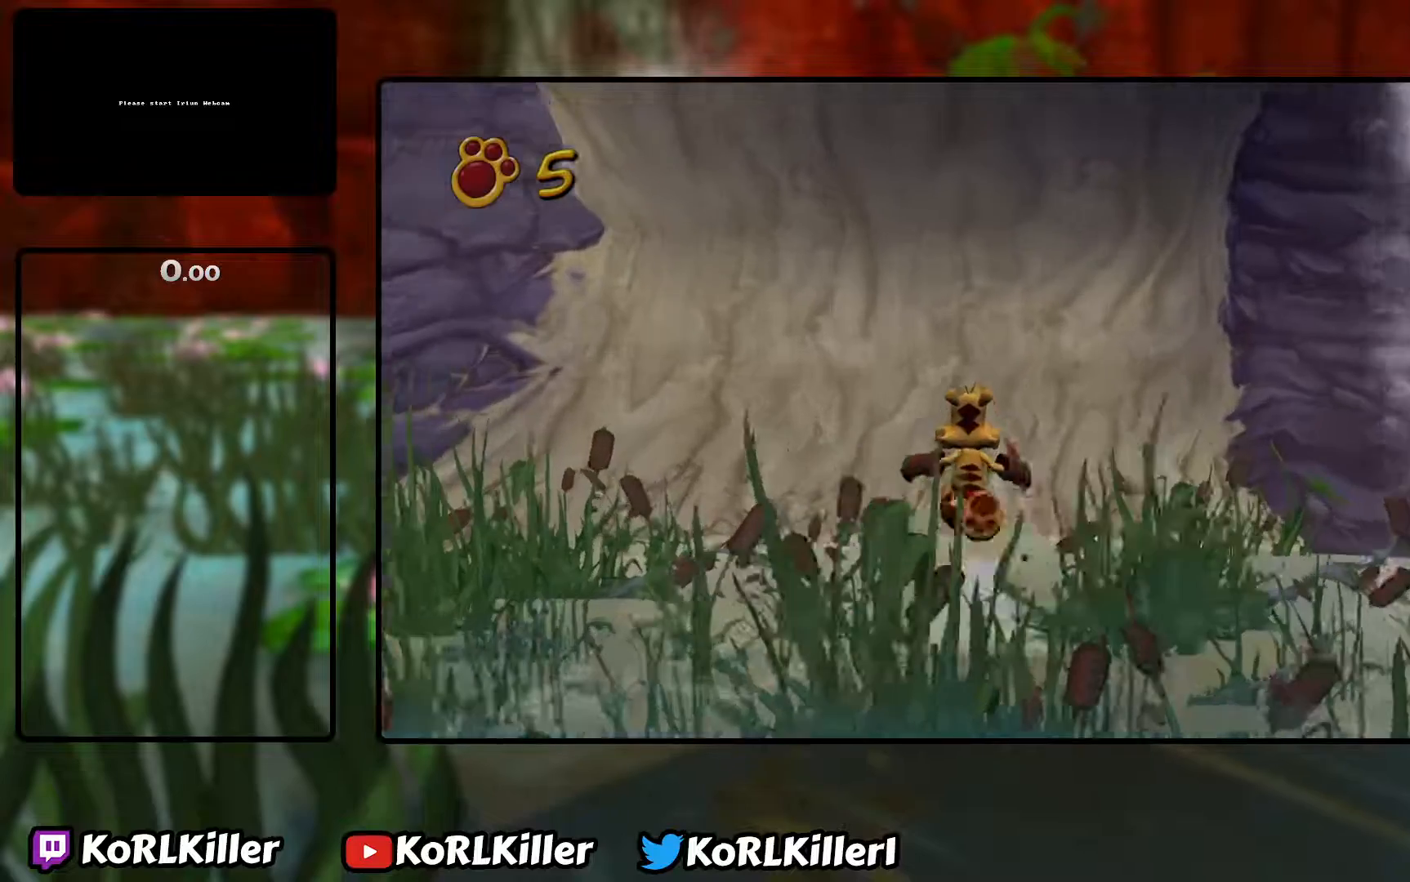
{"keys": ["w"], "mouse": [], "events": [[50, "space", "down"], [150, "space", "up"], [317, "mouse_right", "down"], [400, "mouse_right", "up"]]}
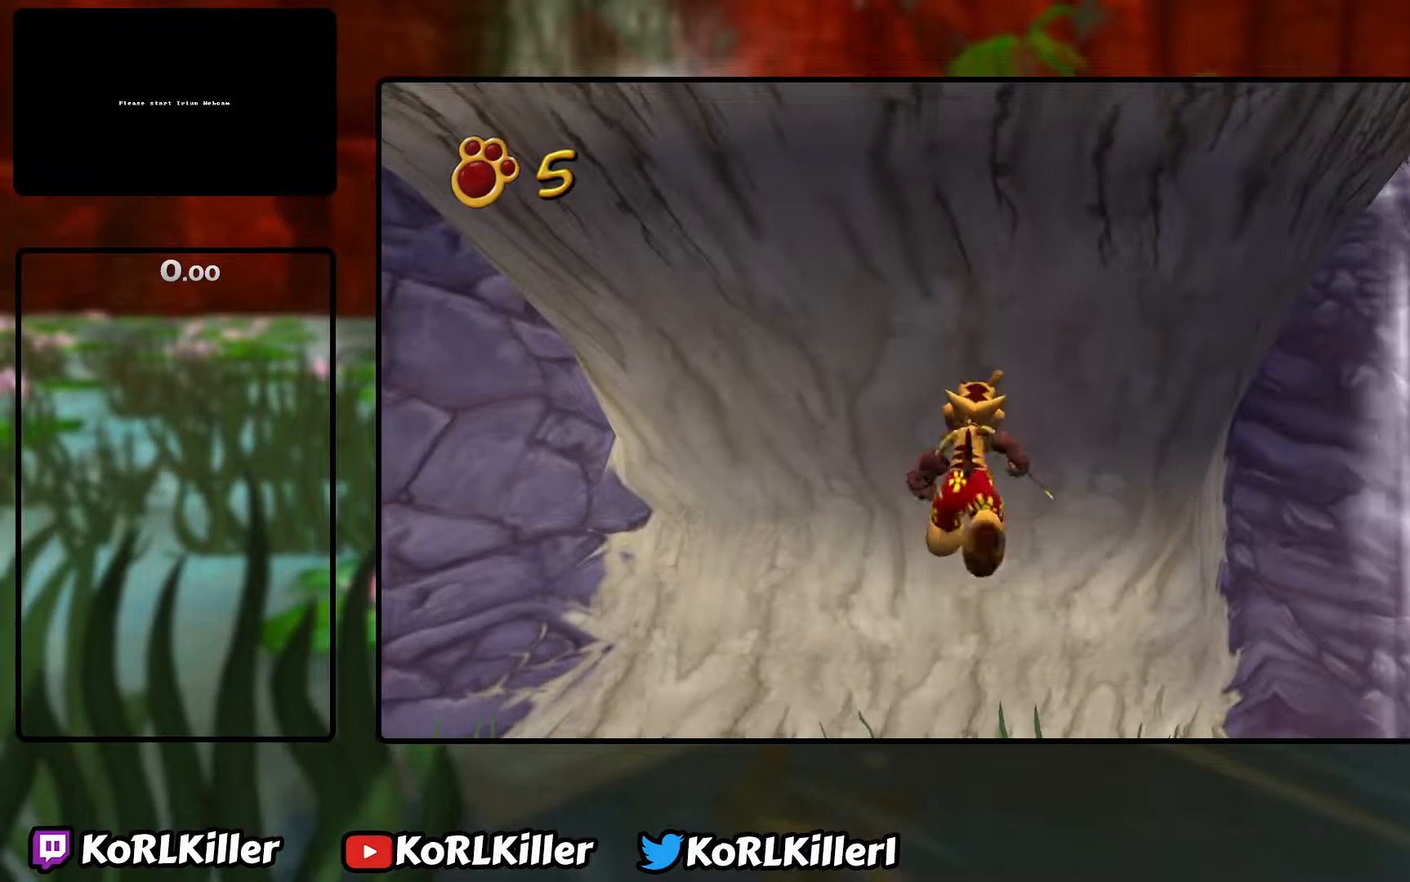
{"keys": ["w"], "mouse": [], "events": []}
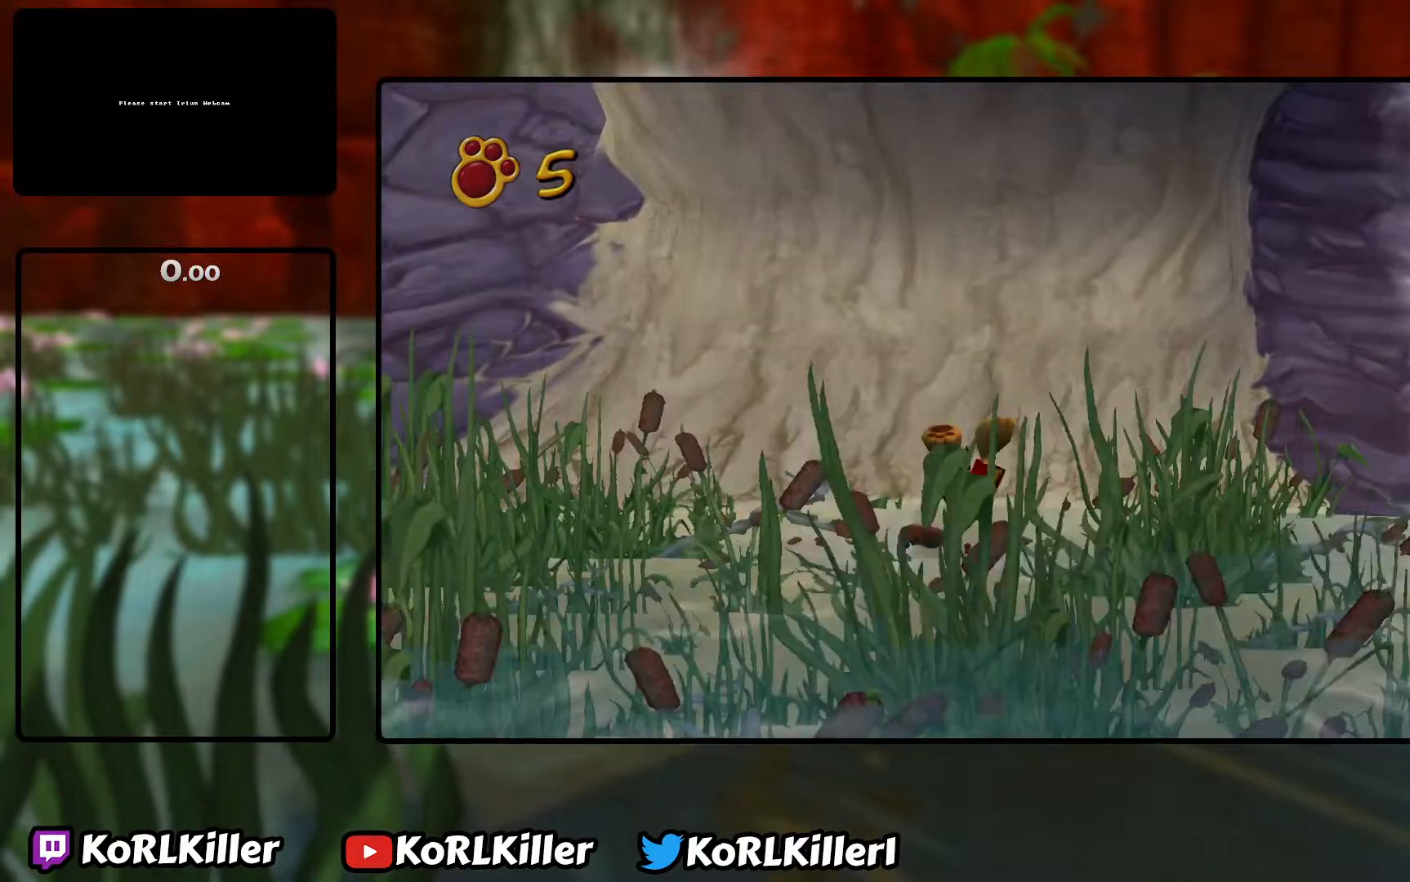
{"keys": ["d", "w"], "mouse": [], "events": [[333, "d", "down"], [383, "d", "up"], [483, "d", "down"]]}
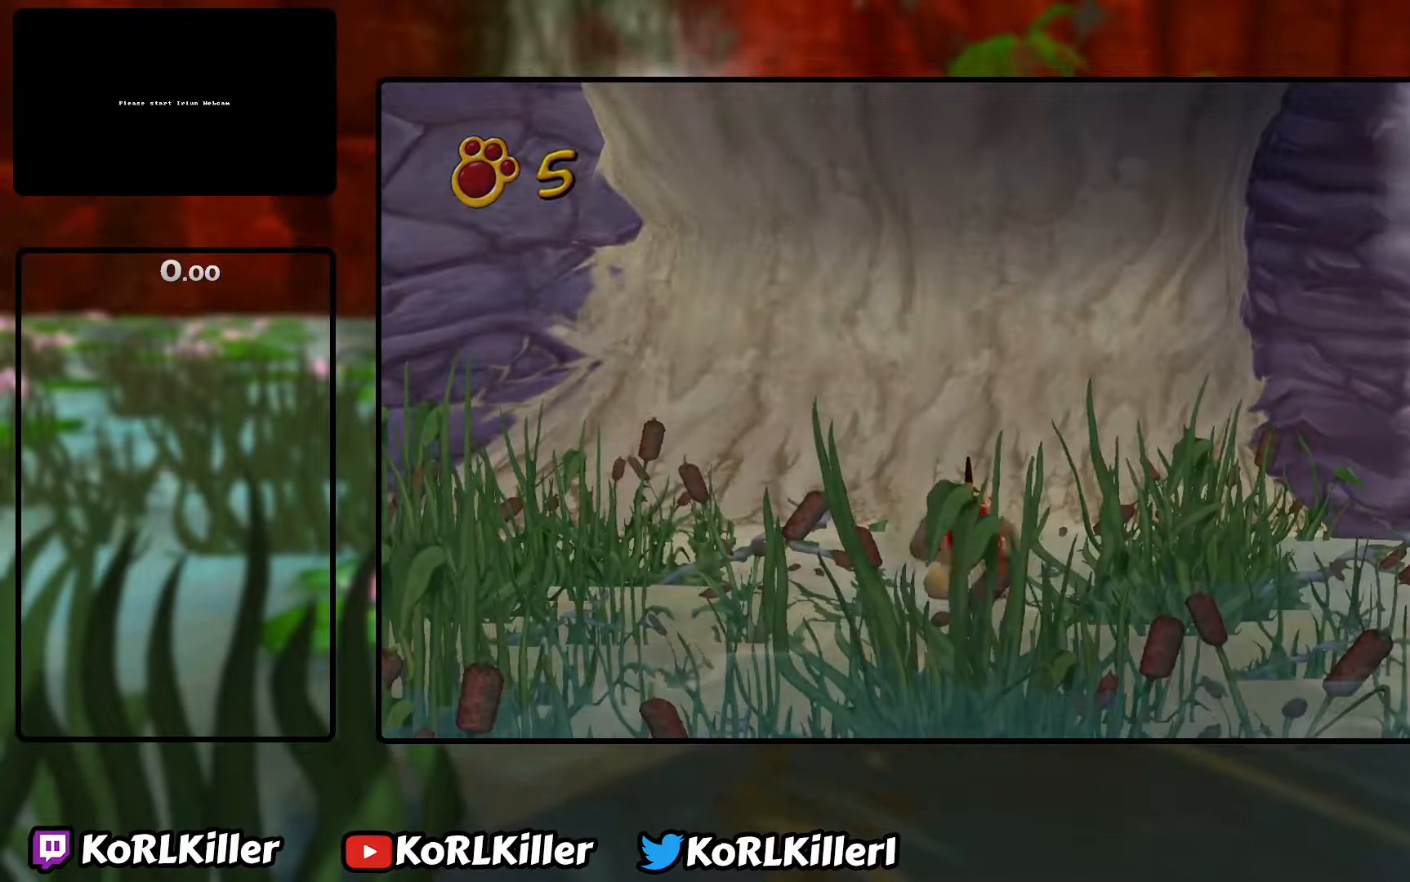
{"keys": ["d", "w"], "mouse": [], "events": [[67, "d", "up"], [150, "d", "down"], [233, "d", "up"], [300, "d", "down"], [417, "d", "up"], [500, "d", "down"]]}